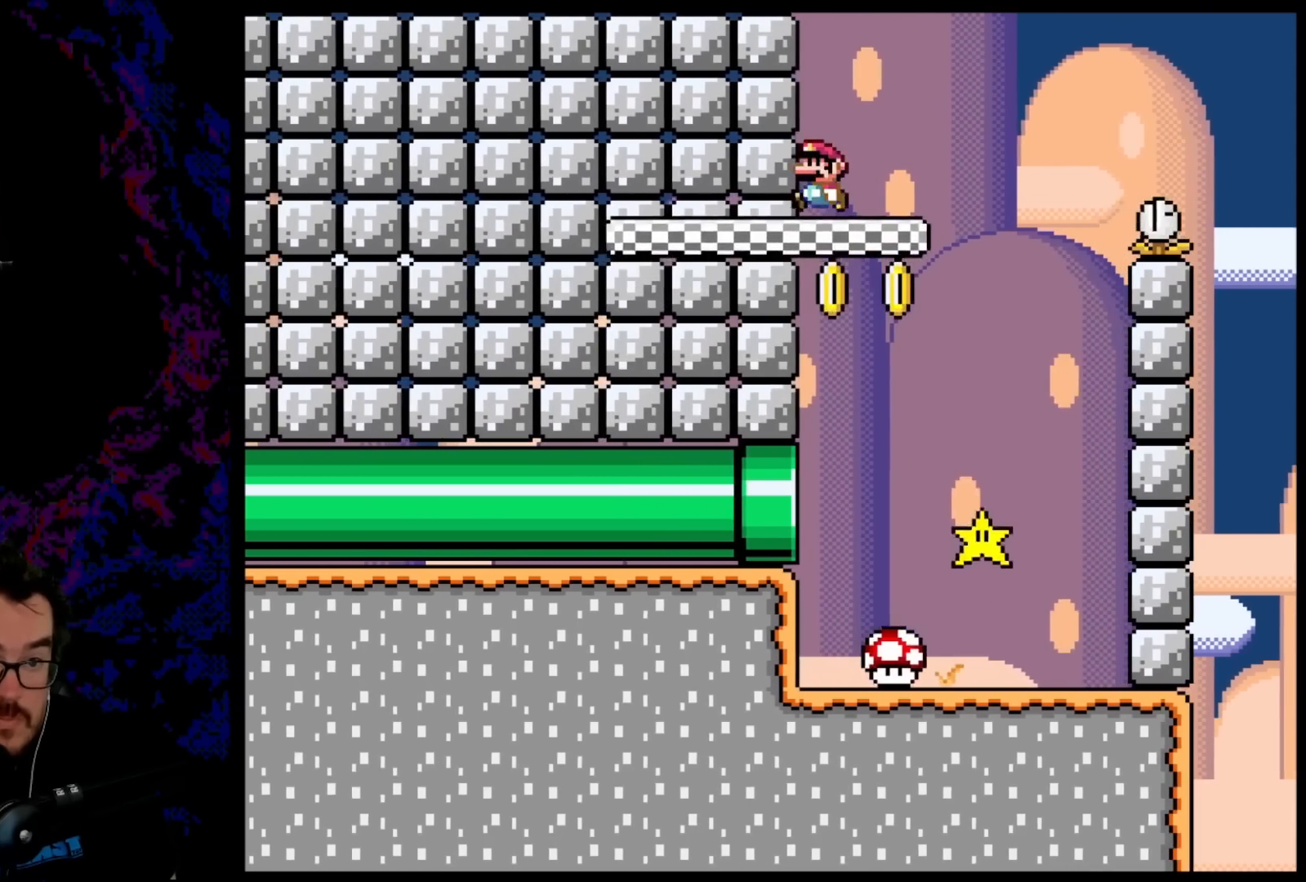
Gameplay with a controller (Nintendo layout); each line is a JSON object with the inputs held at the frame after it. "events" lists button and stick changes between this image and that frame as [ms after this image, input, new state], when the widget could be followed in between. Not read: L3 R3.
{"buttons": ["Y", "DPAD_RIGHT"], "events": [[217, "B", "up"], [283, "DPAD_RIGHT", "down"]]}
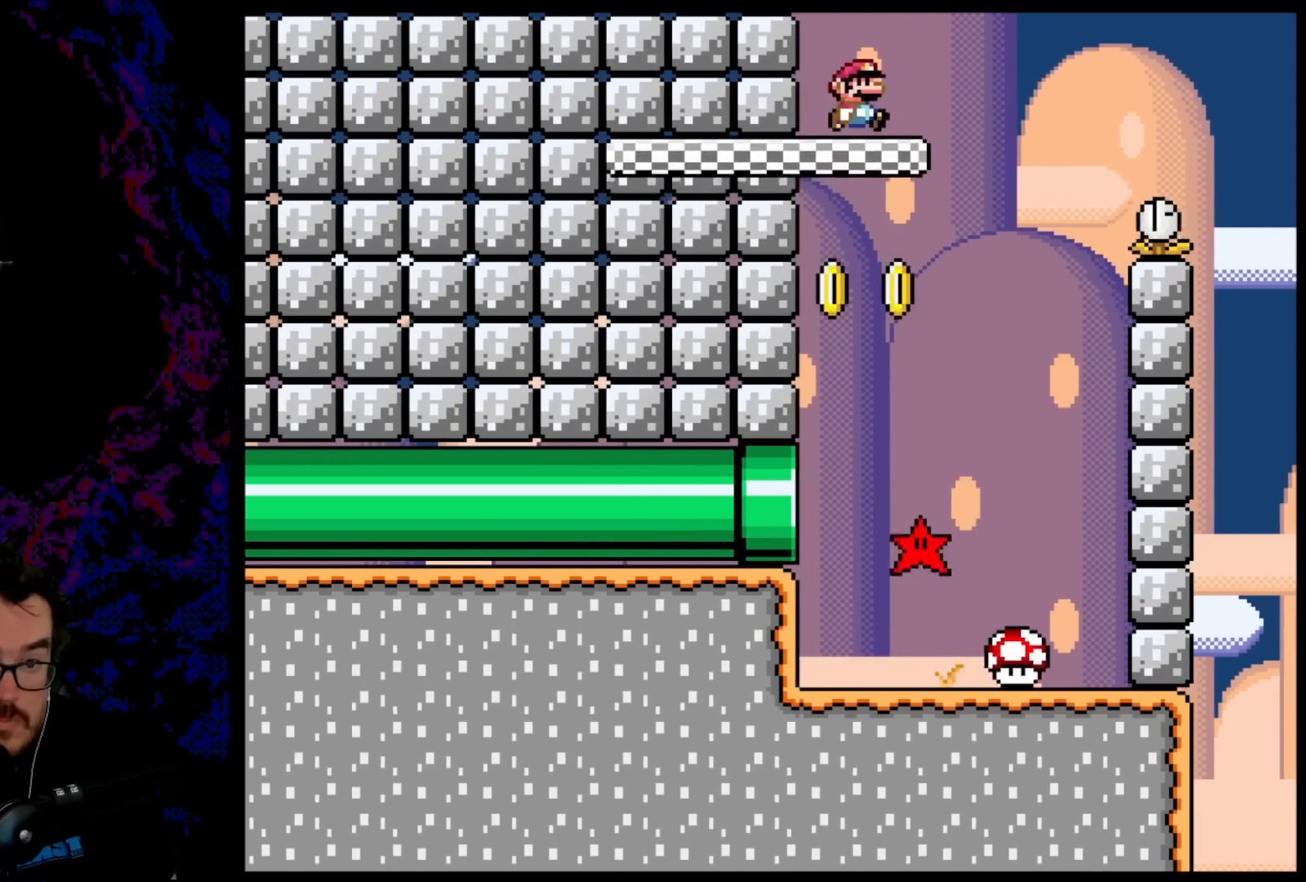
{"buttons": ["B", "Y", "DPAD_RIGHT"], "events": [[150, "B", "down"]]}
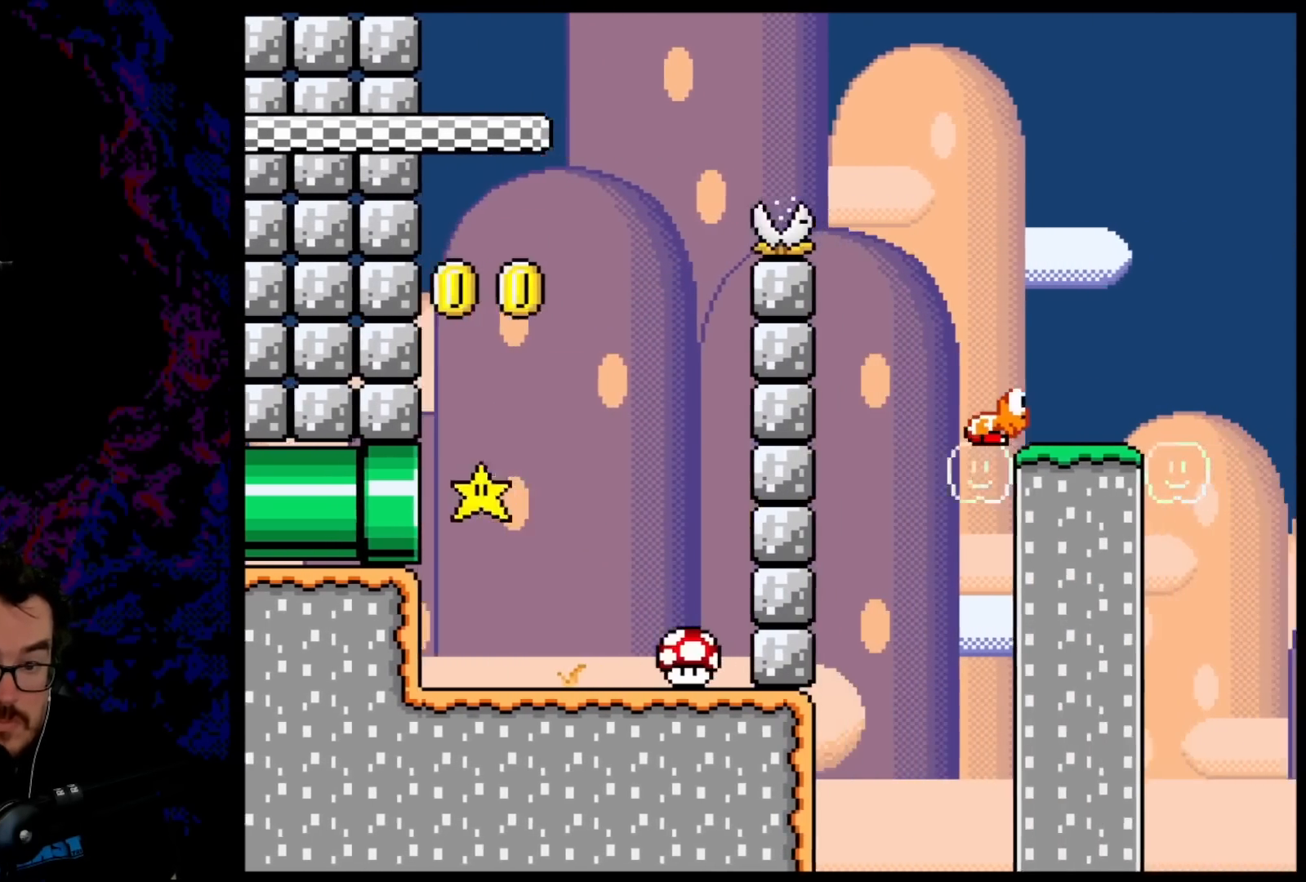
{"buttons": ["B", "Y", "DPAD_LEFT"], "events": [[400, "DPAD_DOWN", "down"], [417, "DPAD_DOWN", "up"], [417, "DPAD_LEFT", "down"], [417, "DPAD_RIGHT", "up"]]}
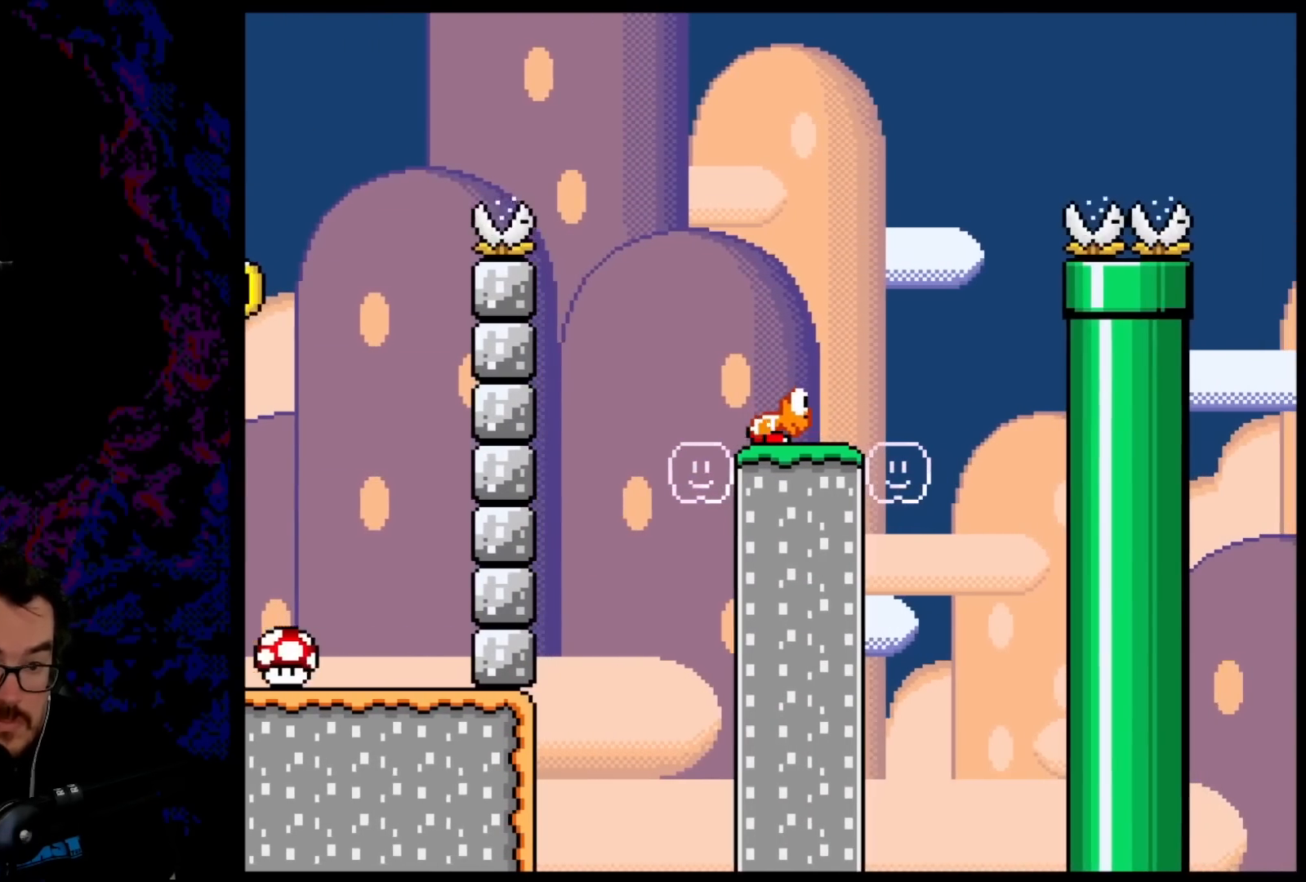
{"buttons": ["B", "Y"], "events": [[100, "DPAD_LEFT", "up"], [167, "DPAD_RIGHT", "down"], [383, "DPAD_DOWN", "down"], [400, "DPAD_DOWN", "up"], [400, "DPAD_LEFT", "down"], [400, "DPAD_RIGHT", "up"], [483, "DPAD_LEFT", "up"]]}
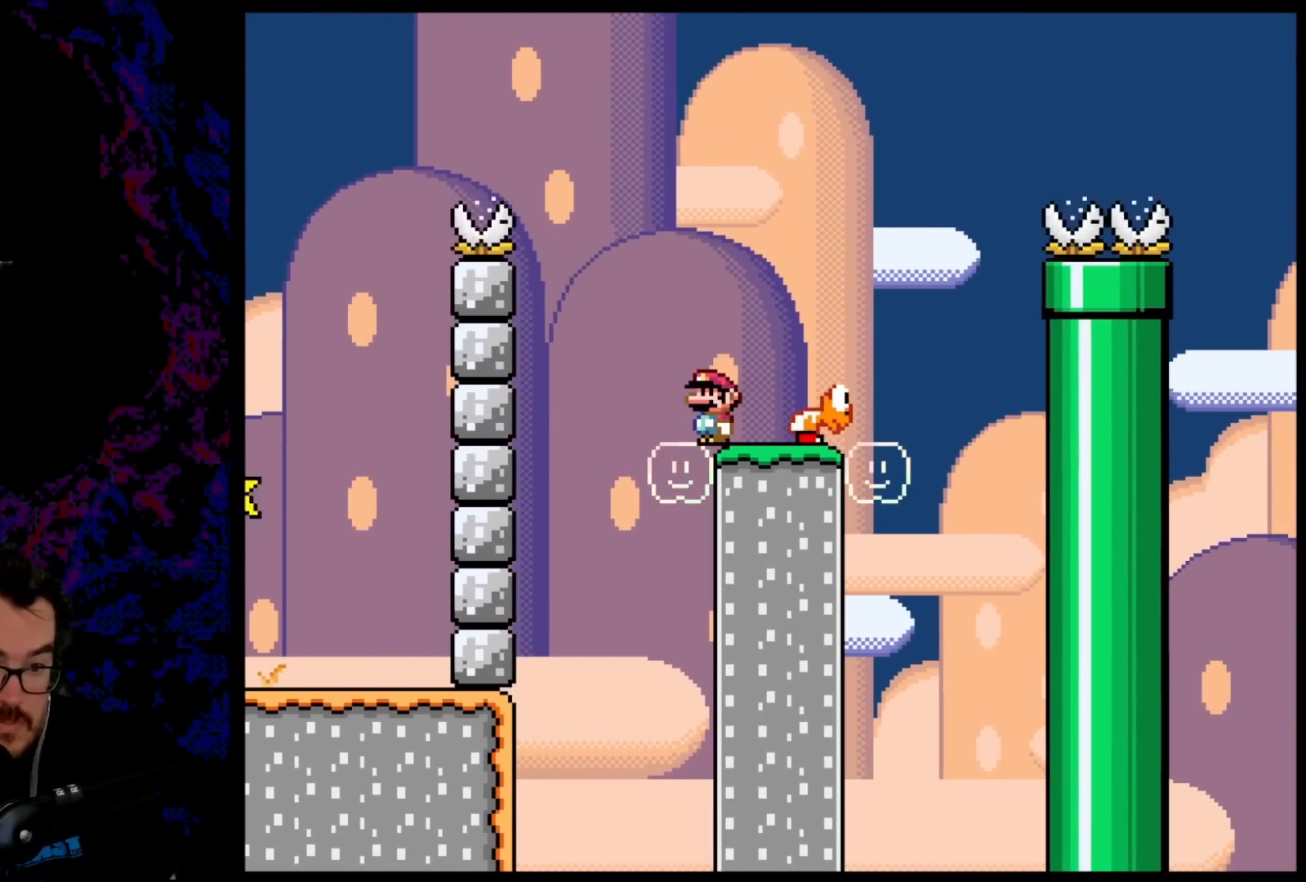
{"buttons": ["Y"], "events": [[133, "B", "up"]]}
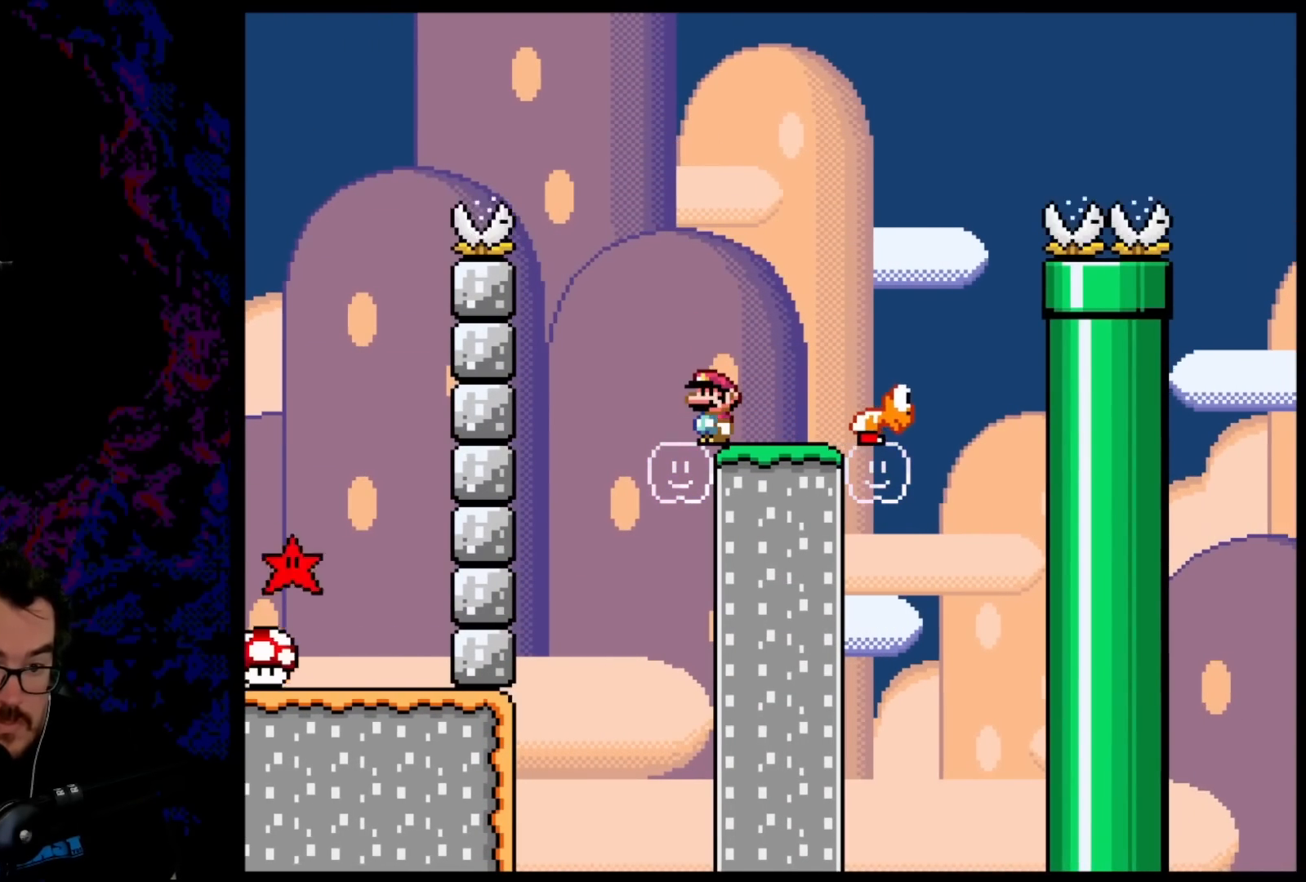
{"buttons": ["Y"], "events": []}
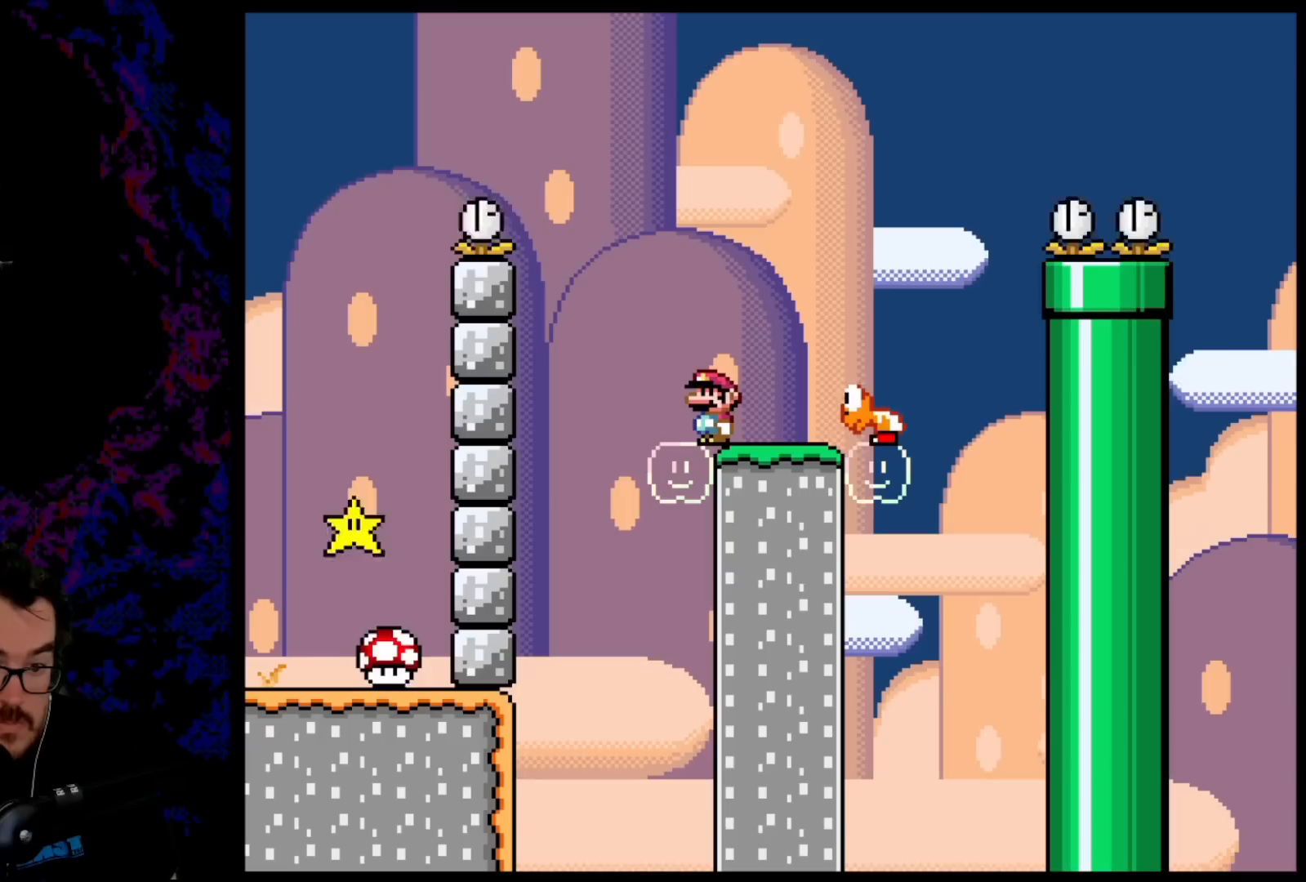
{"buttons": ["B", "Y"], "events": [[483, "B", "down"]]}
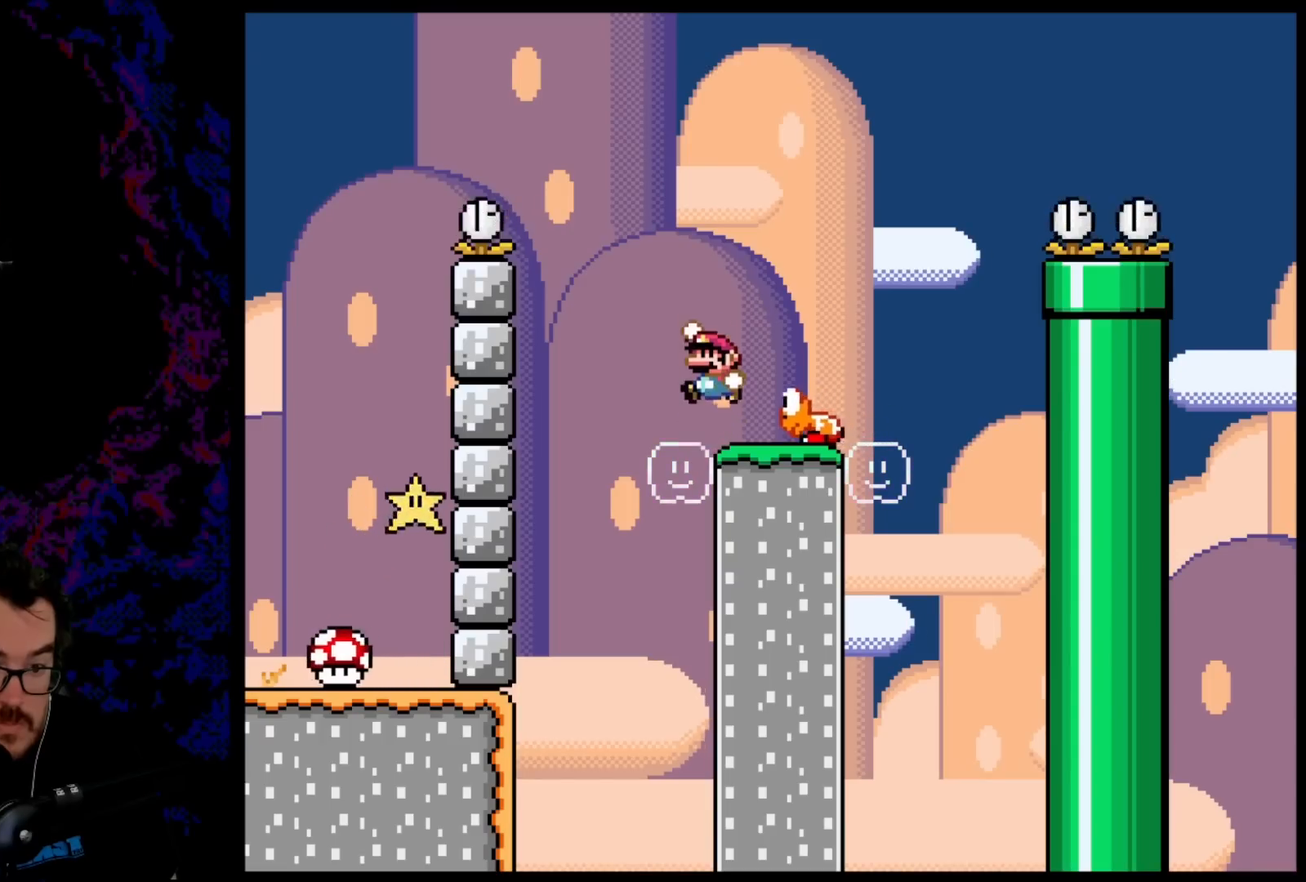
{"buttons": ["Y", "DPAD_LEFT"], "events": [[117, "DPAD_RIGHT", "down"], [383, "B", "up"], [450, "DPAD_DOWN", "down"], [467, "DPAD_LEFT", "down"], [467, "DPAD_RIGHT", "up"], [483, "DPAD_DOWN", "up"]]}
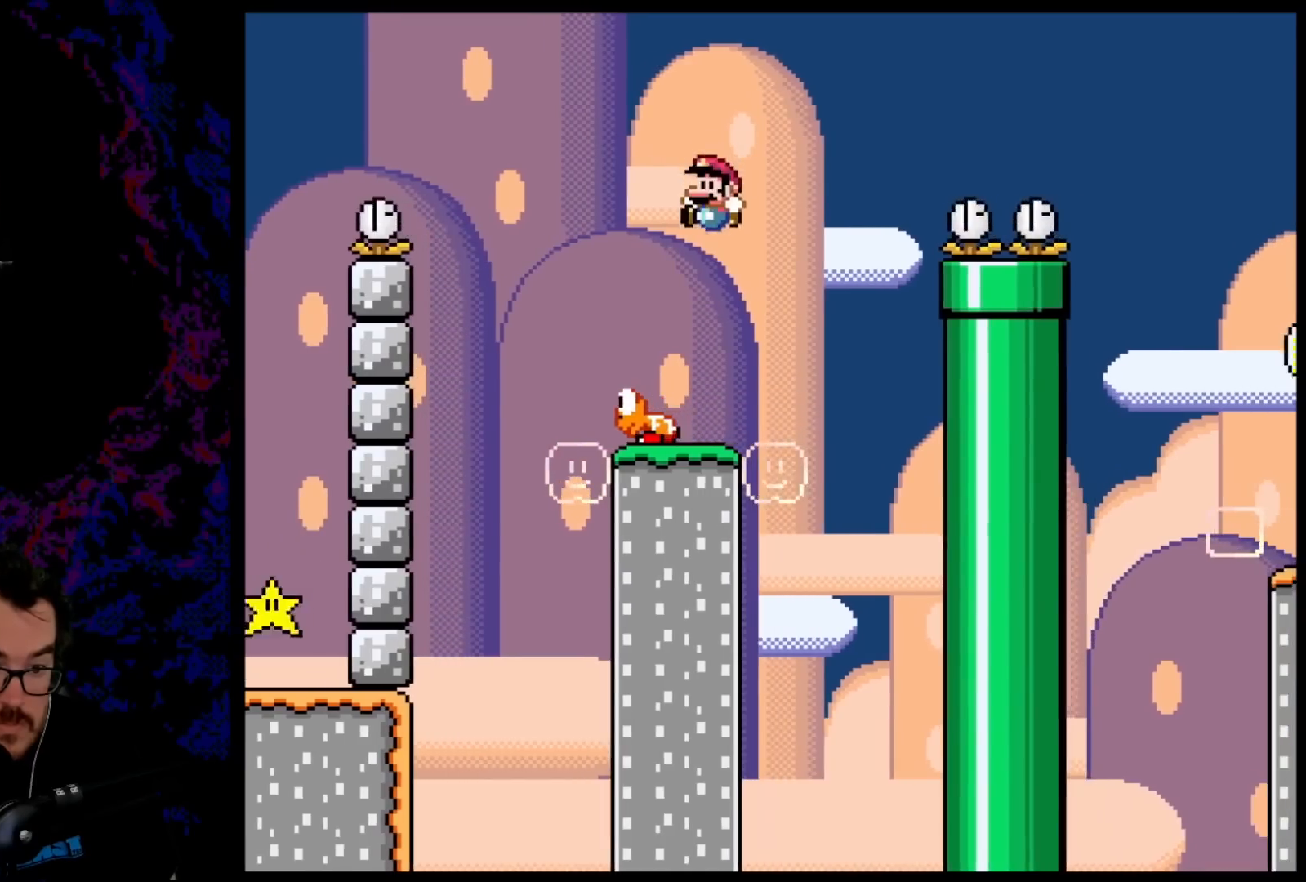
{"buttons": ["Y", "DPAD_RIGHT"], "events": [[100, "DPAD_LEFT", "up"], [283, "DPAD_LEFT", "down"], [317, "B", "down"], [417, "B", "up"], [433, "DPAD_LEFT", "up"], [500, "DPAD_RIGHT", "down"]]}
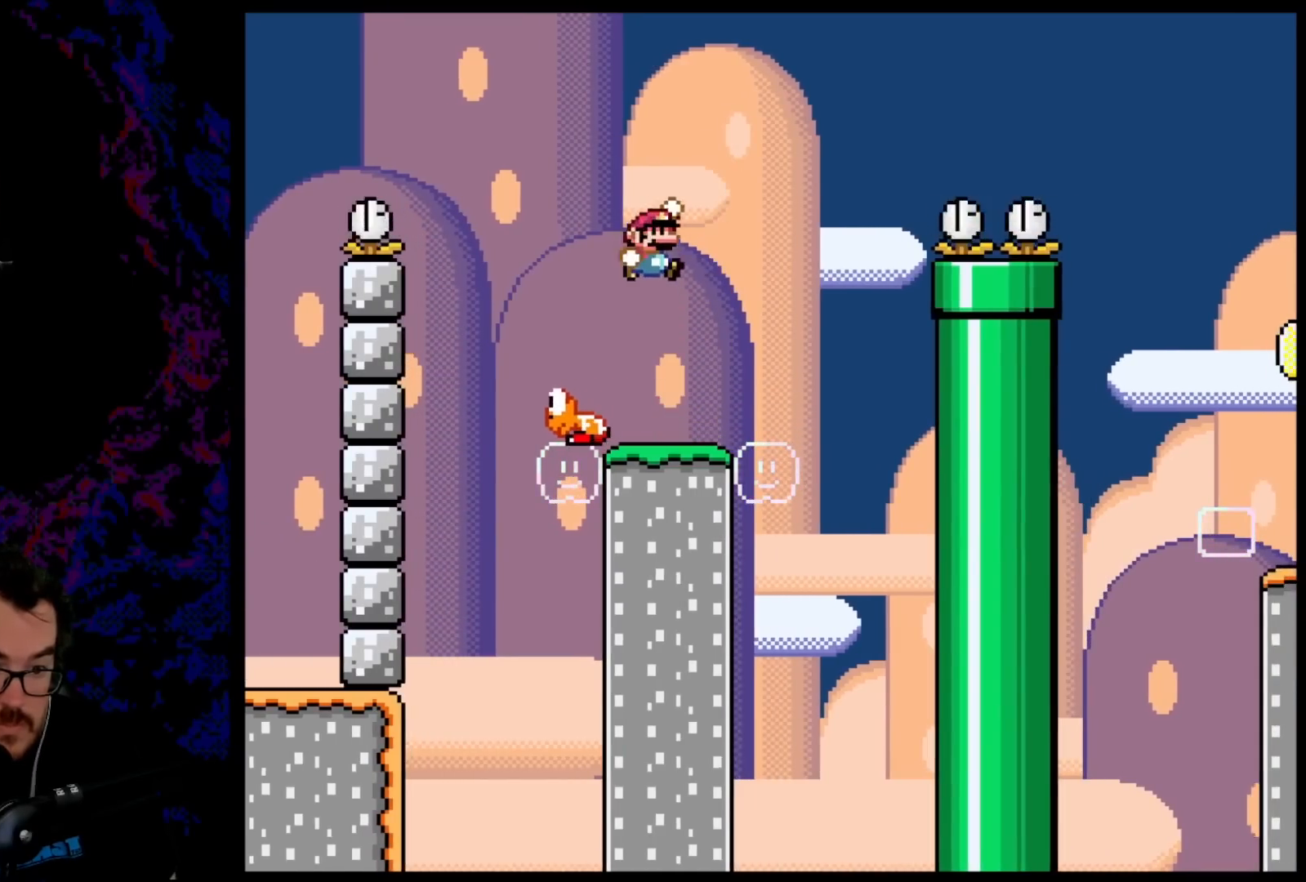
{"buttons": ["B", "Y", "DPAD_RIGHT"], "events": [[133, "DPAD_RIGHT", "up"], [233, "DPAD_RIGHT", "down"], [433, "B", "down"]]}
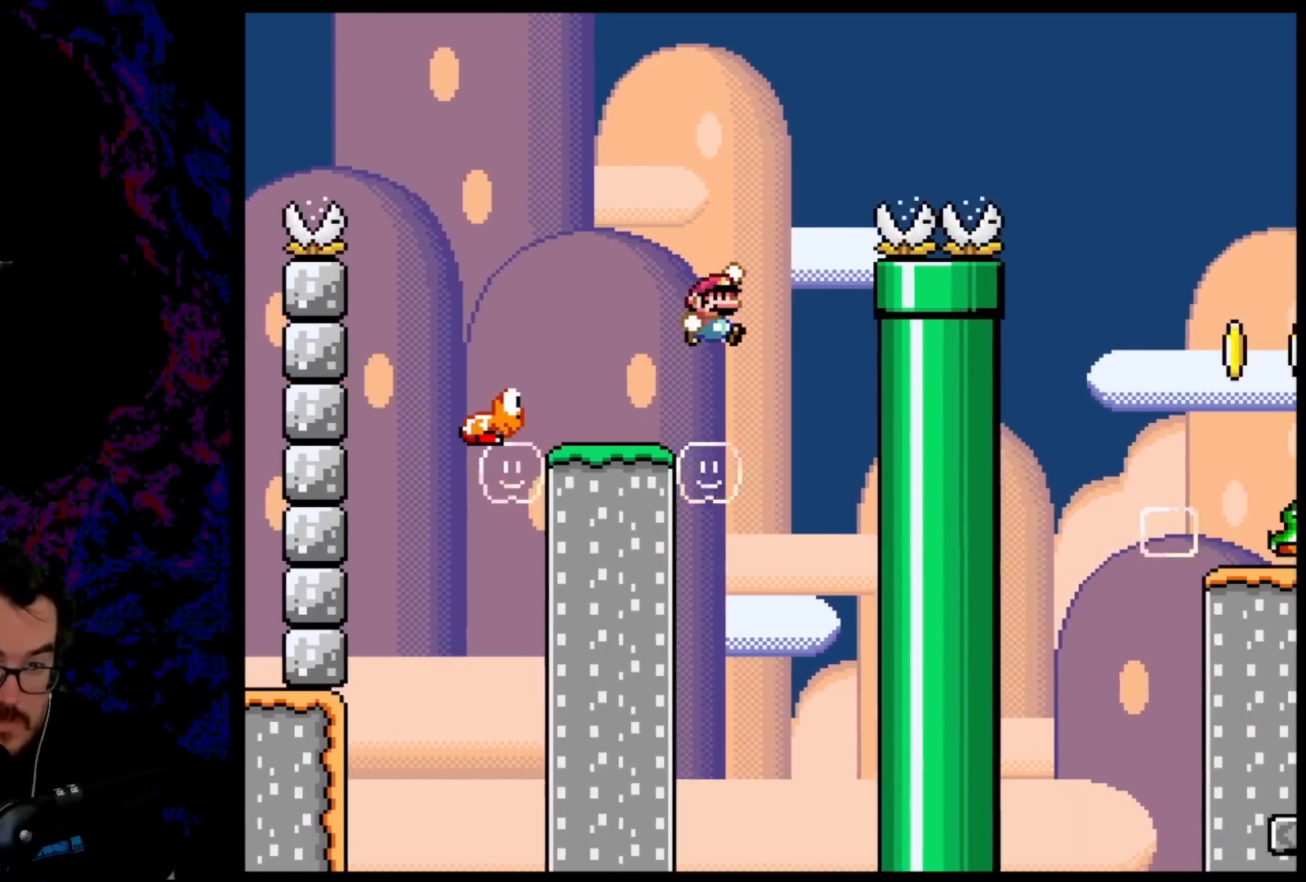
{"buttons": ["B", "Y", "DPAD_RIGHT"], "events": []}
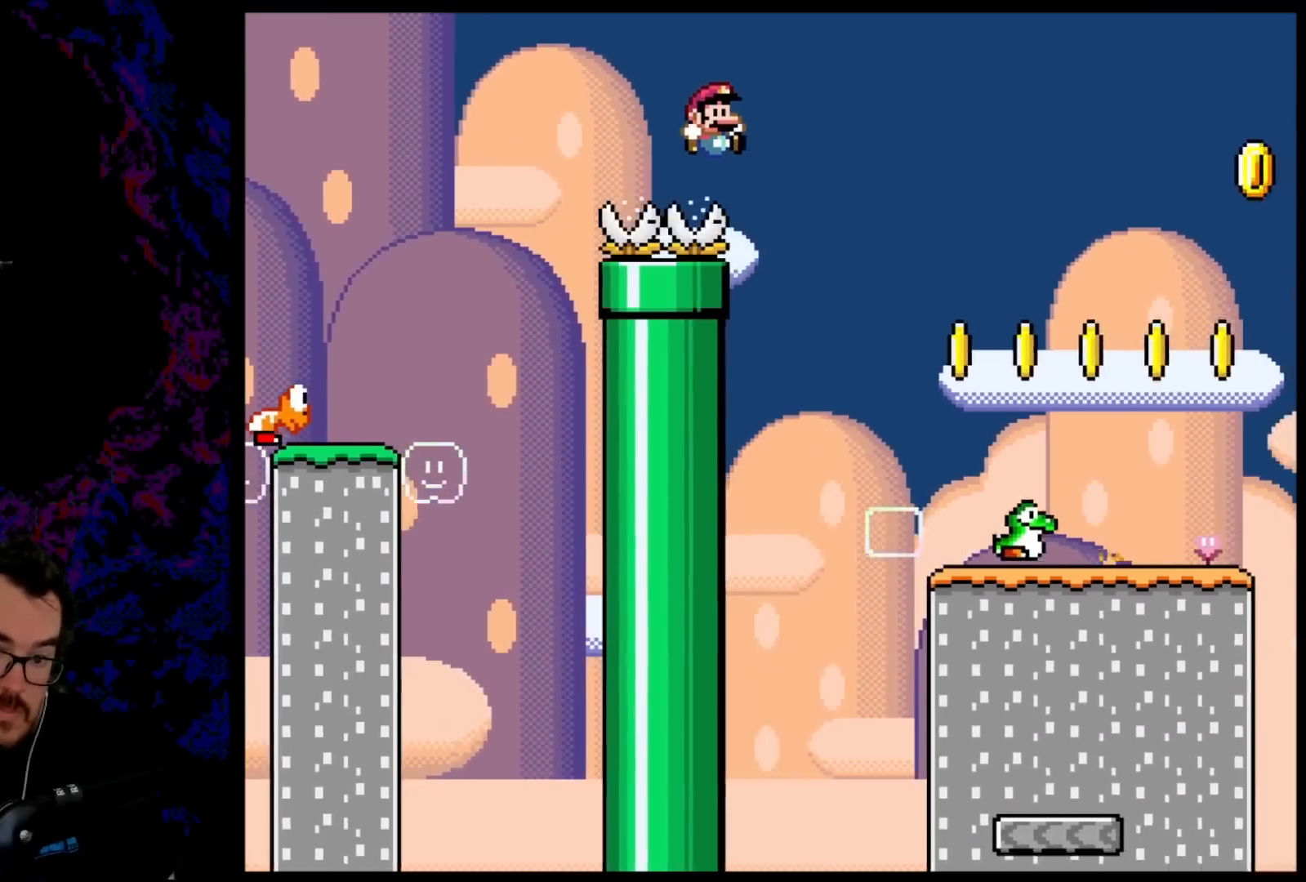
{"buttons": ["B", "Y", "DPAD_RIGHT"], "events": [[217, "DPAD_DOWN", "down"], [267, "B", "up"], [267, "DPAD_DOWN", "up"], [267, "DPAD_LEFT", "down"], [267, "DPAD_RIGHT", "up"], [300, "DPAD_DOWN", "down"], [317, "DPAD_LEFT", "up"], [317, "DPAD_RIGHT", "down"], [350, "B", "down"], [350, "DPAD_DOWN", "up"]]}
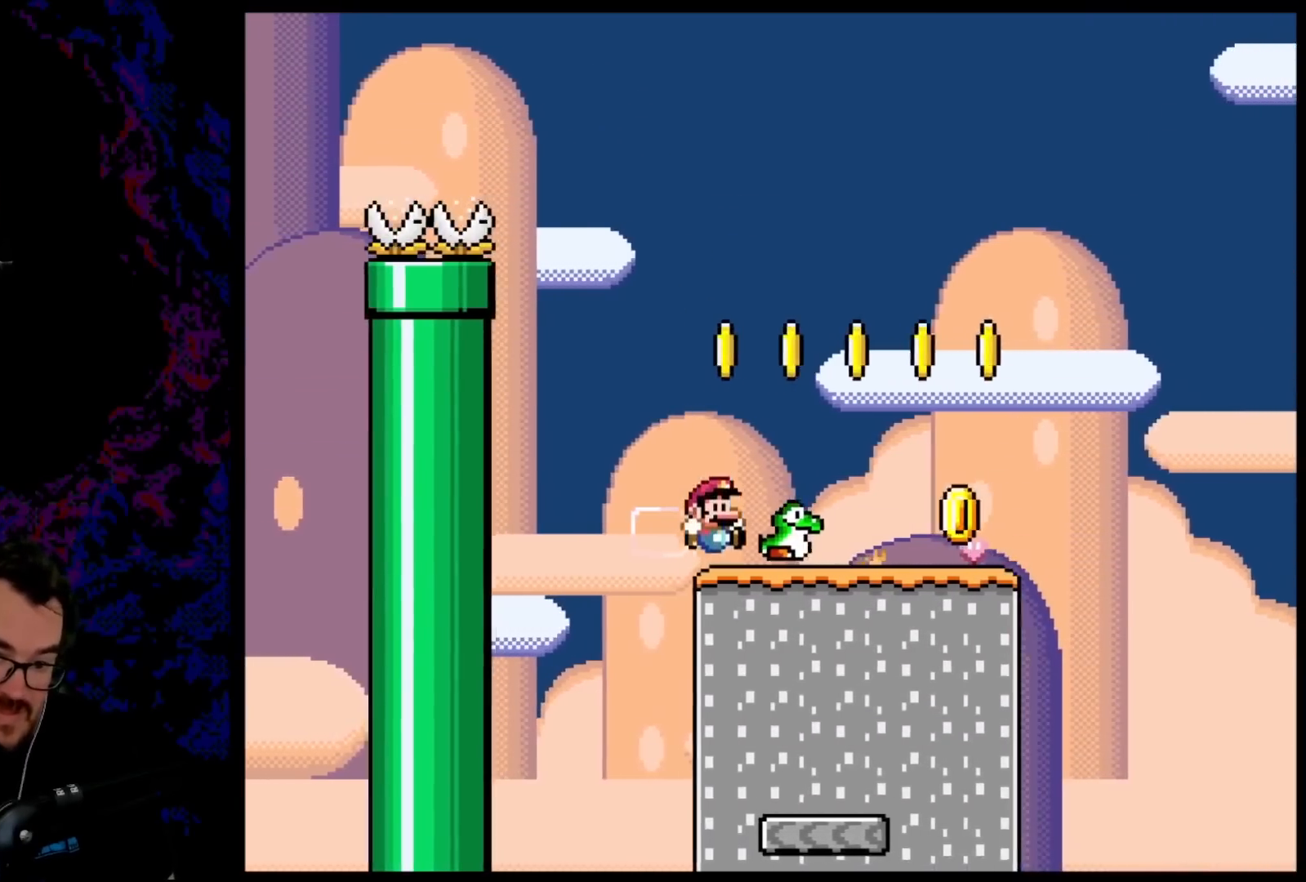
{"buttons": ["B", "Y"], "events": [[17, "DPAD_DOWN", "down"], [17, "DPAD_RIGHT", "up"], [33, "DPAD_DOWN", "up"], [33, "DPAD_LEFT", "down"], [233, "DPAD_LEFT", "up"]]}
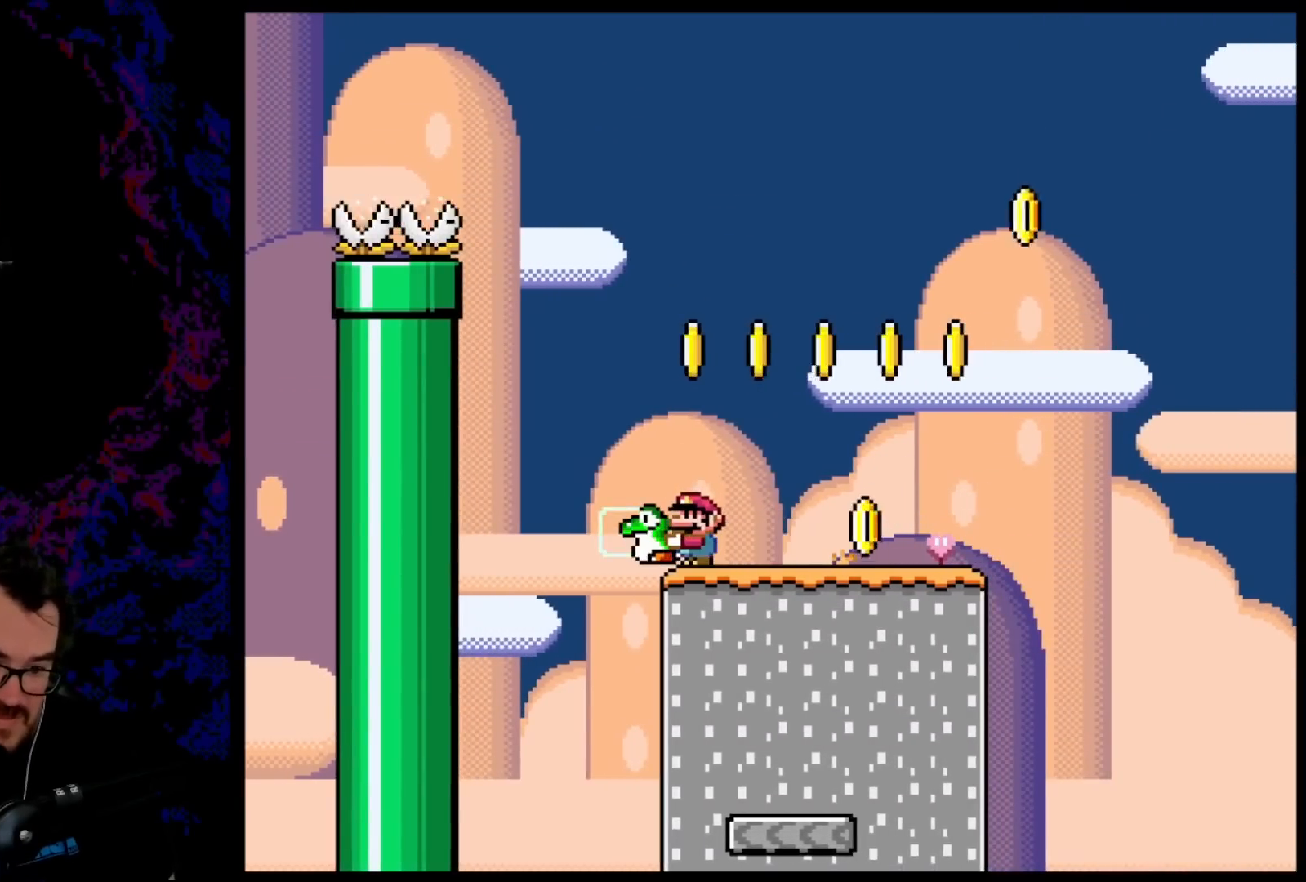
{"buttons": ["B", "Y"], "events": [[50, "DPAD_RIGHT", "down"], [133, "DPAD_RIGHT", "up"], [383, "DPAD_RIGHT", "down"], [483, "DPAD_RIGHT", "up"]]}
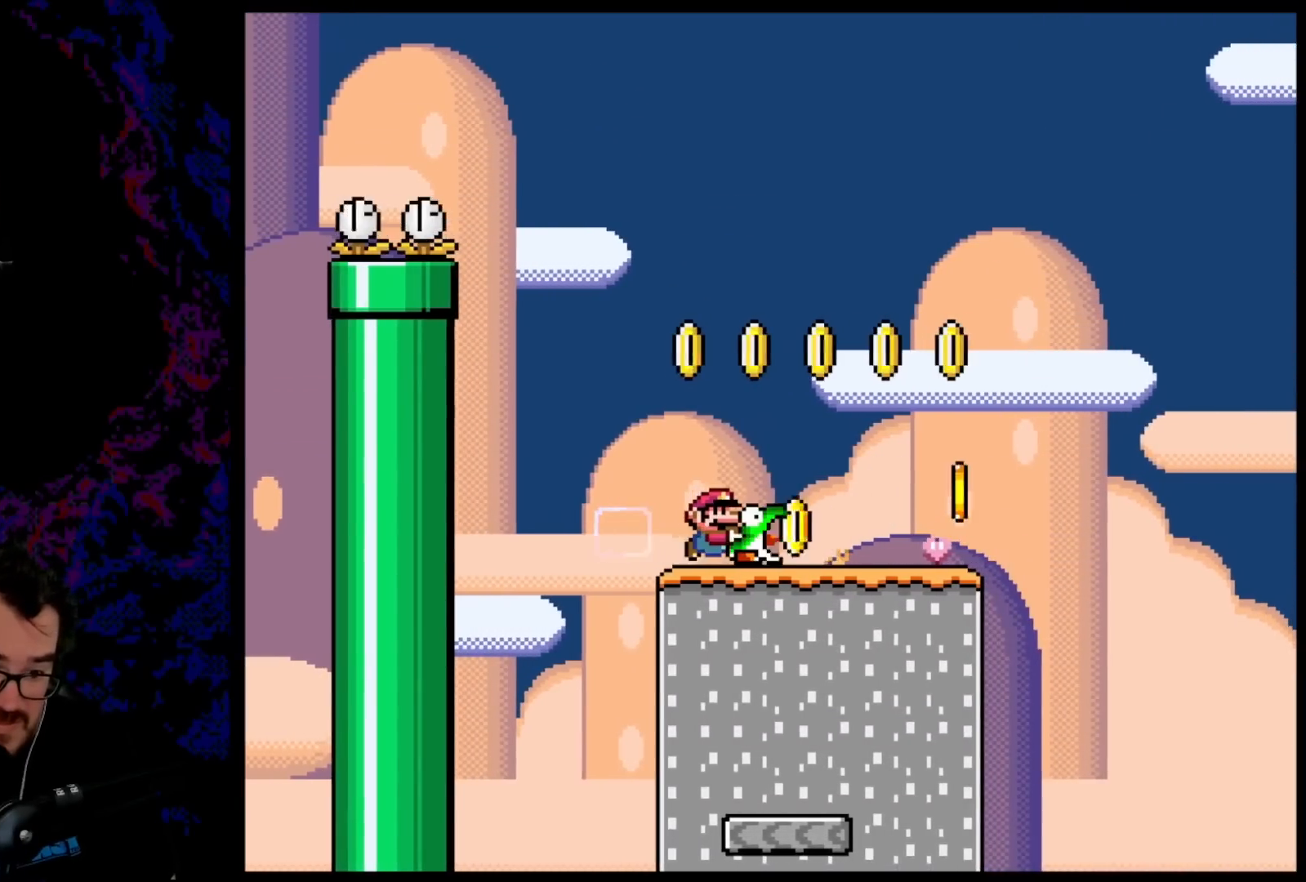
{"buttons": ["B", "Y"], "events": [[200, "DPAD_RIGHT", "down"], [350, "DPAD_RIGHT", "up"]]}
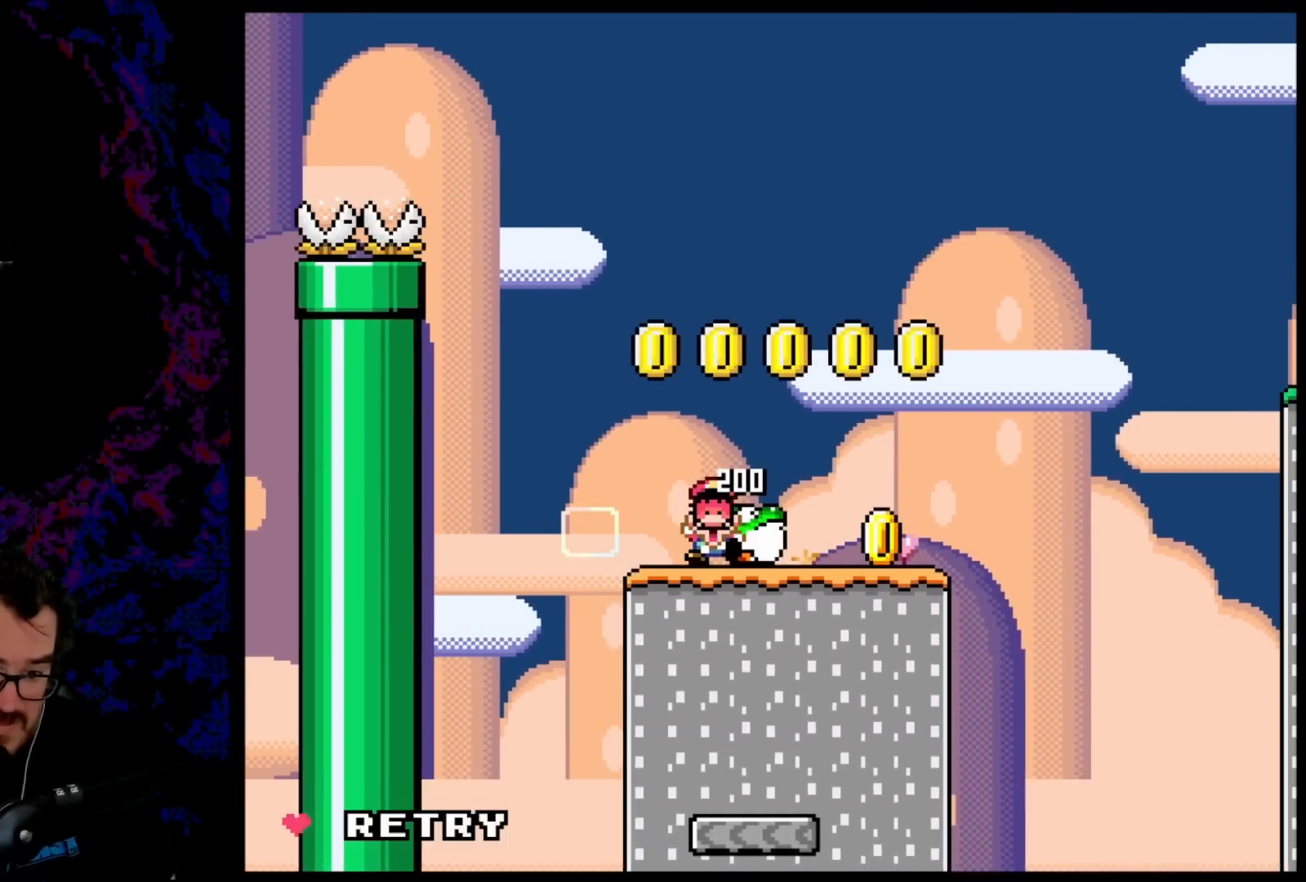
{"buttons": ["B", "Y"], "events": [[17, "DPAD_RIGHT", "down"], [100, "DPAD_RIGHT", "up"]]}
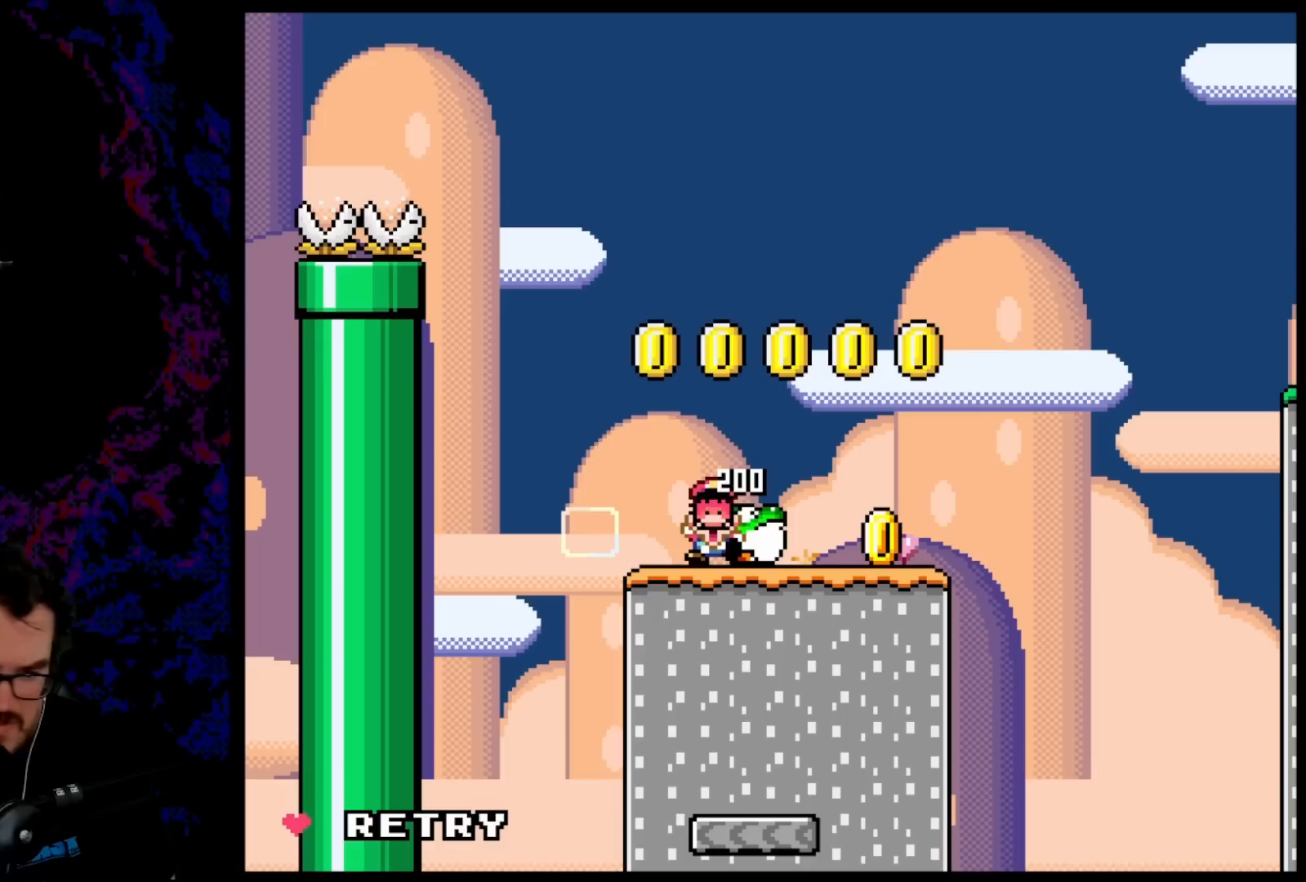
{"buttons": ["B", "Y"], "events": []}
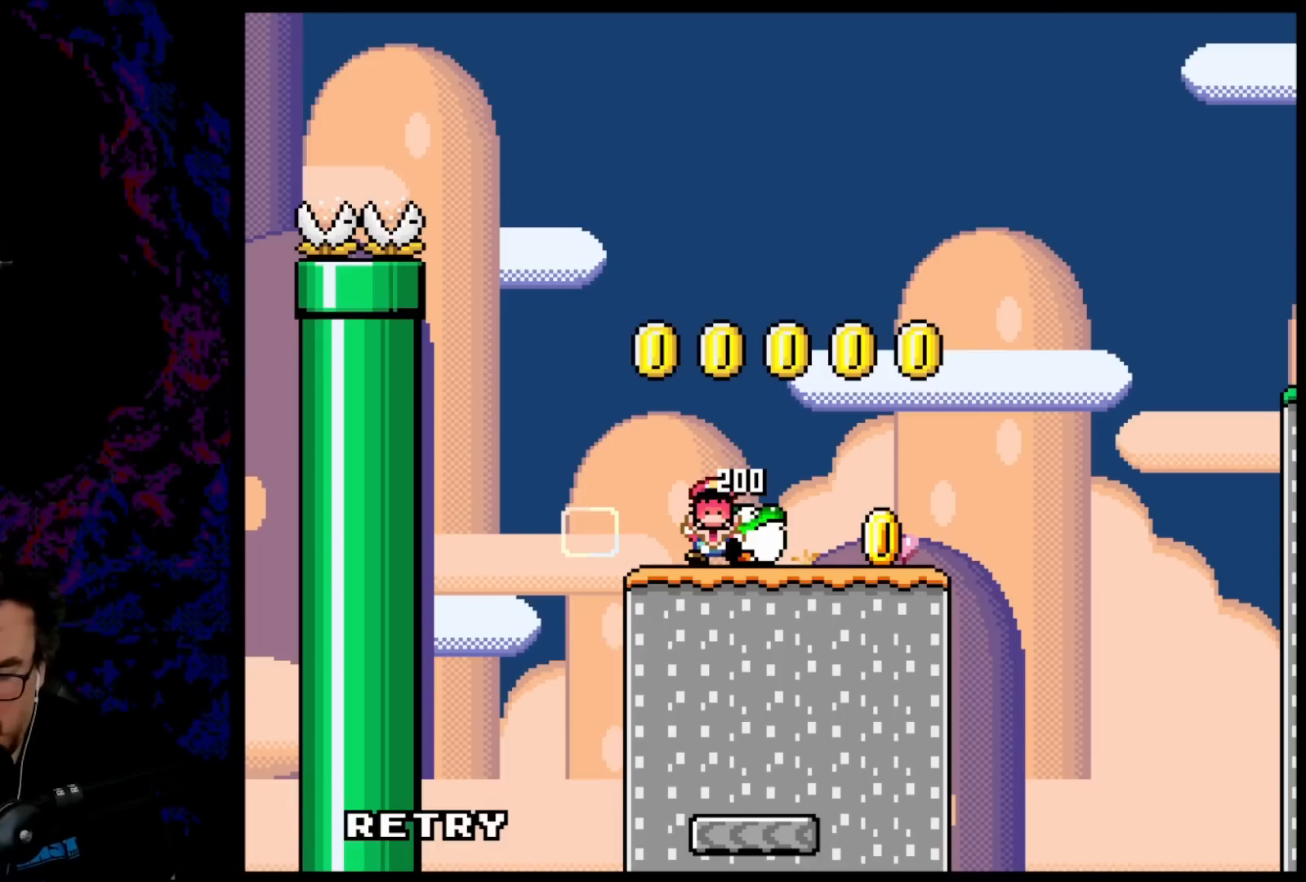
{"buttons": ["B", "Y"], "events": []}
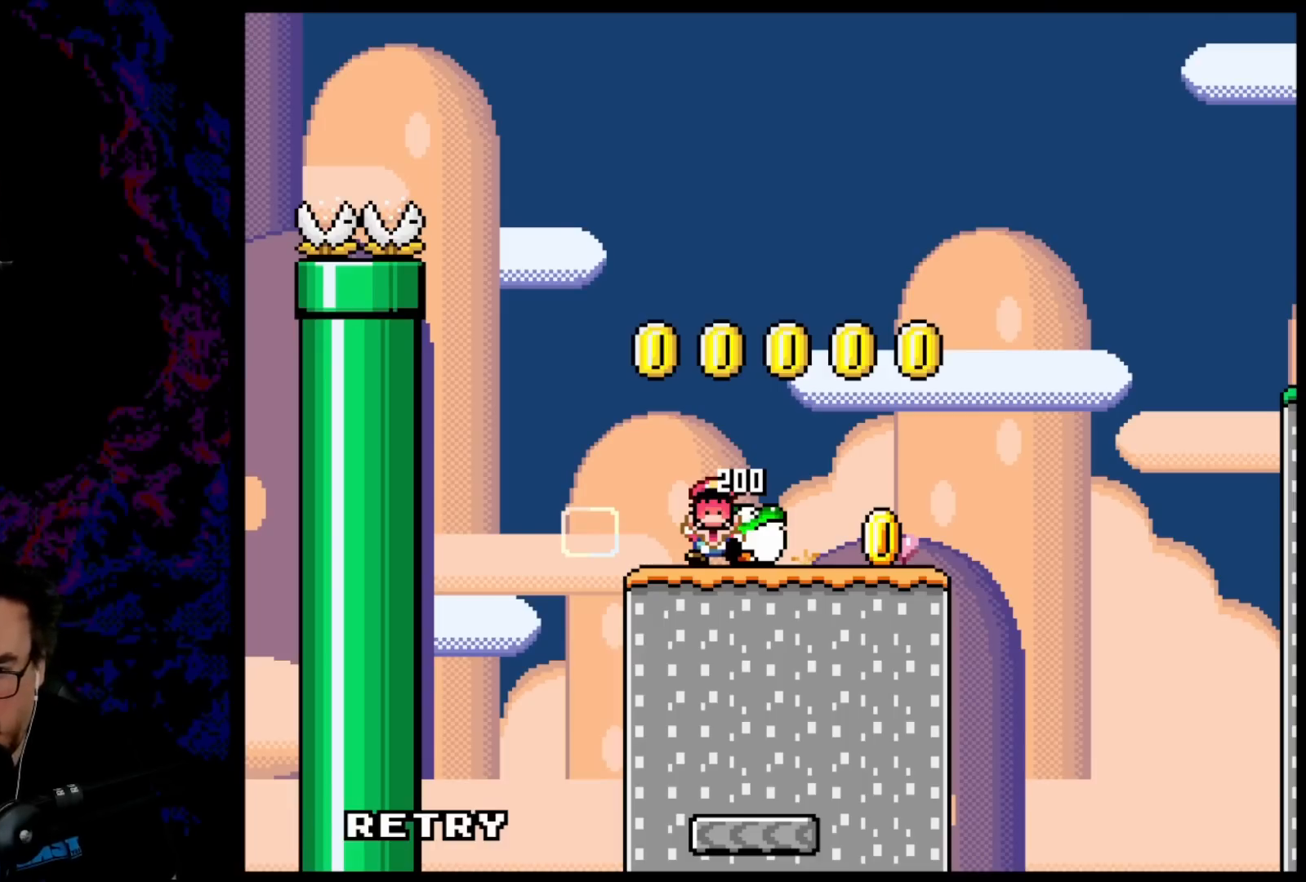
{"buttons": ["B", "Y"], "events": []}
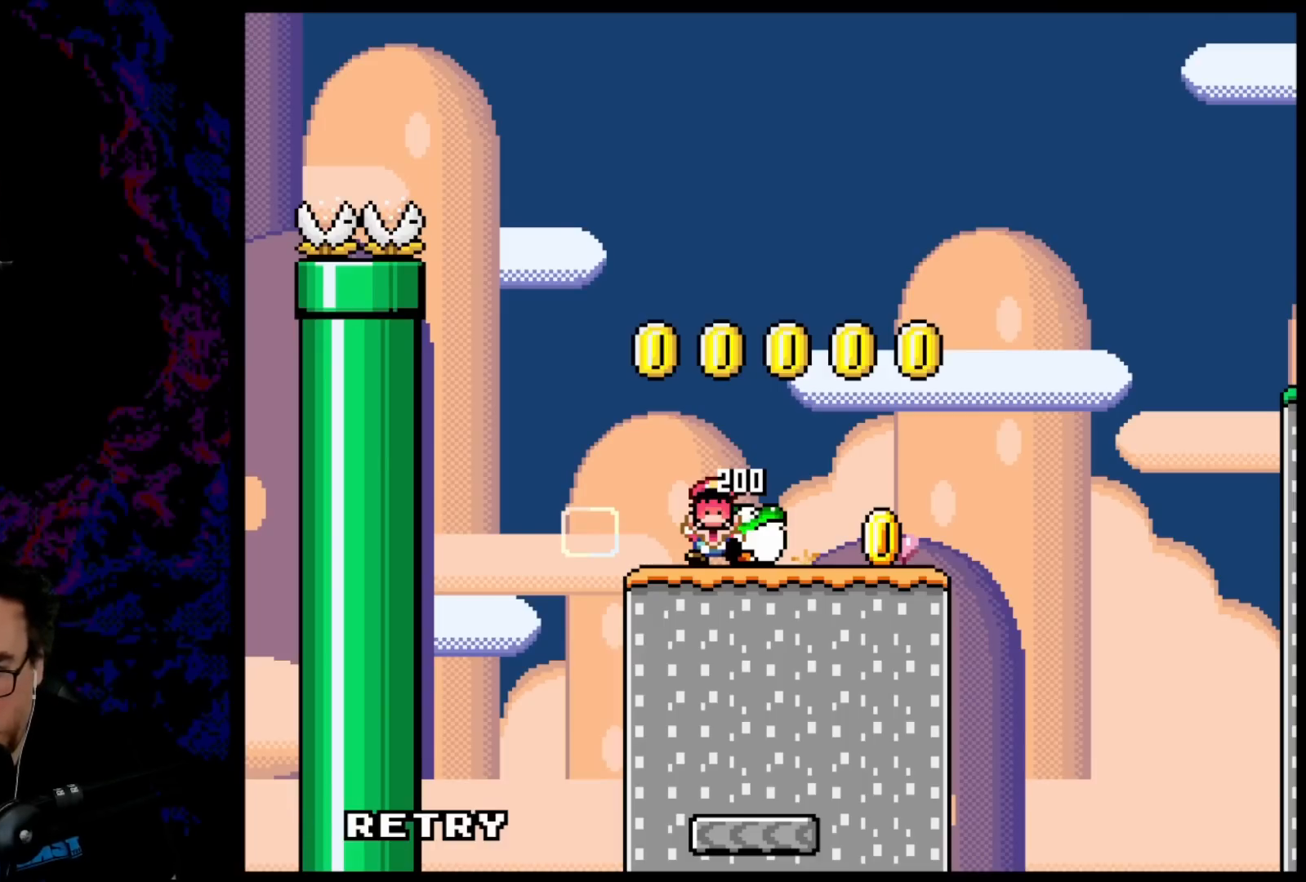
{"buttons": ["B", "Y"], "events": []}
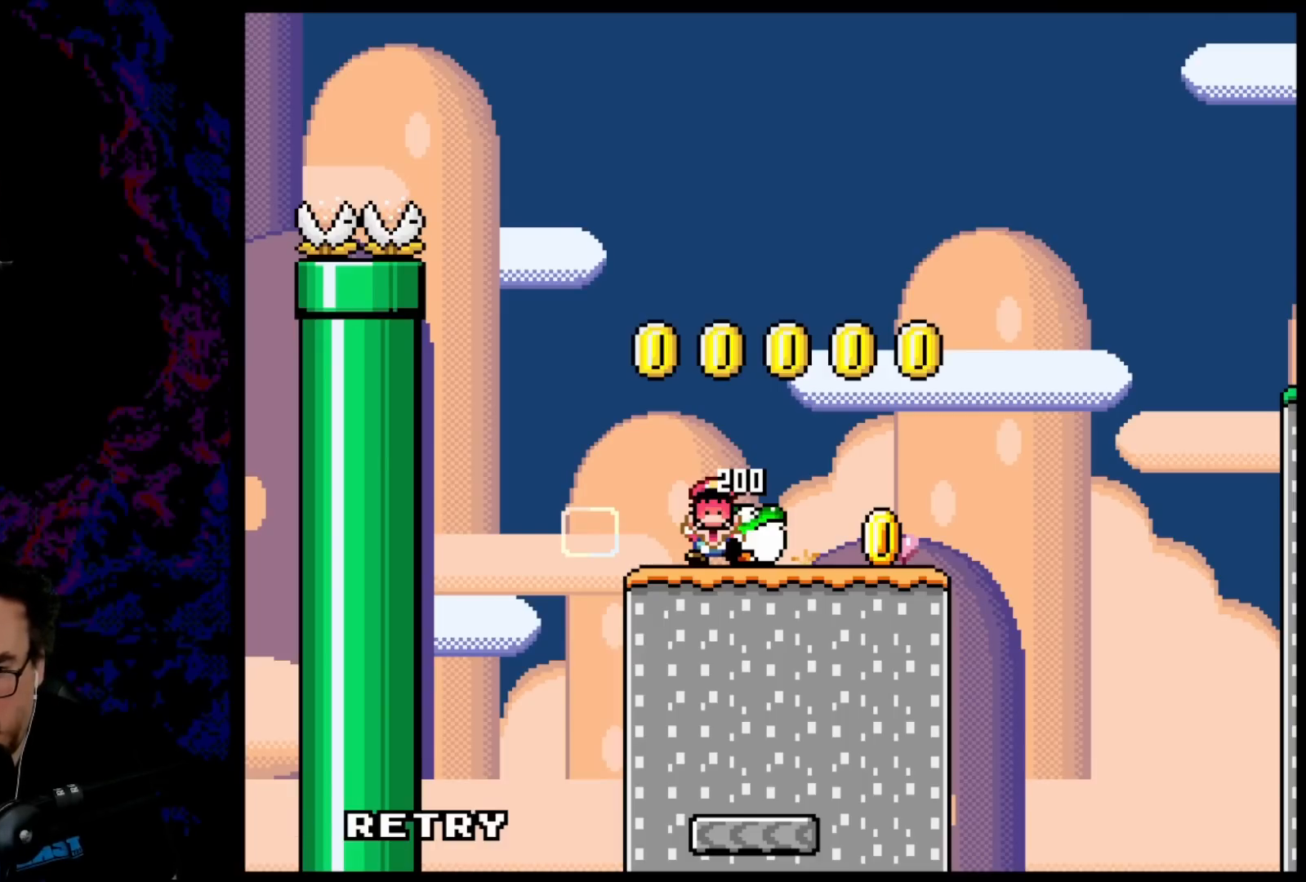
{"buttons": ["B", "Y"], "events": []}
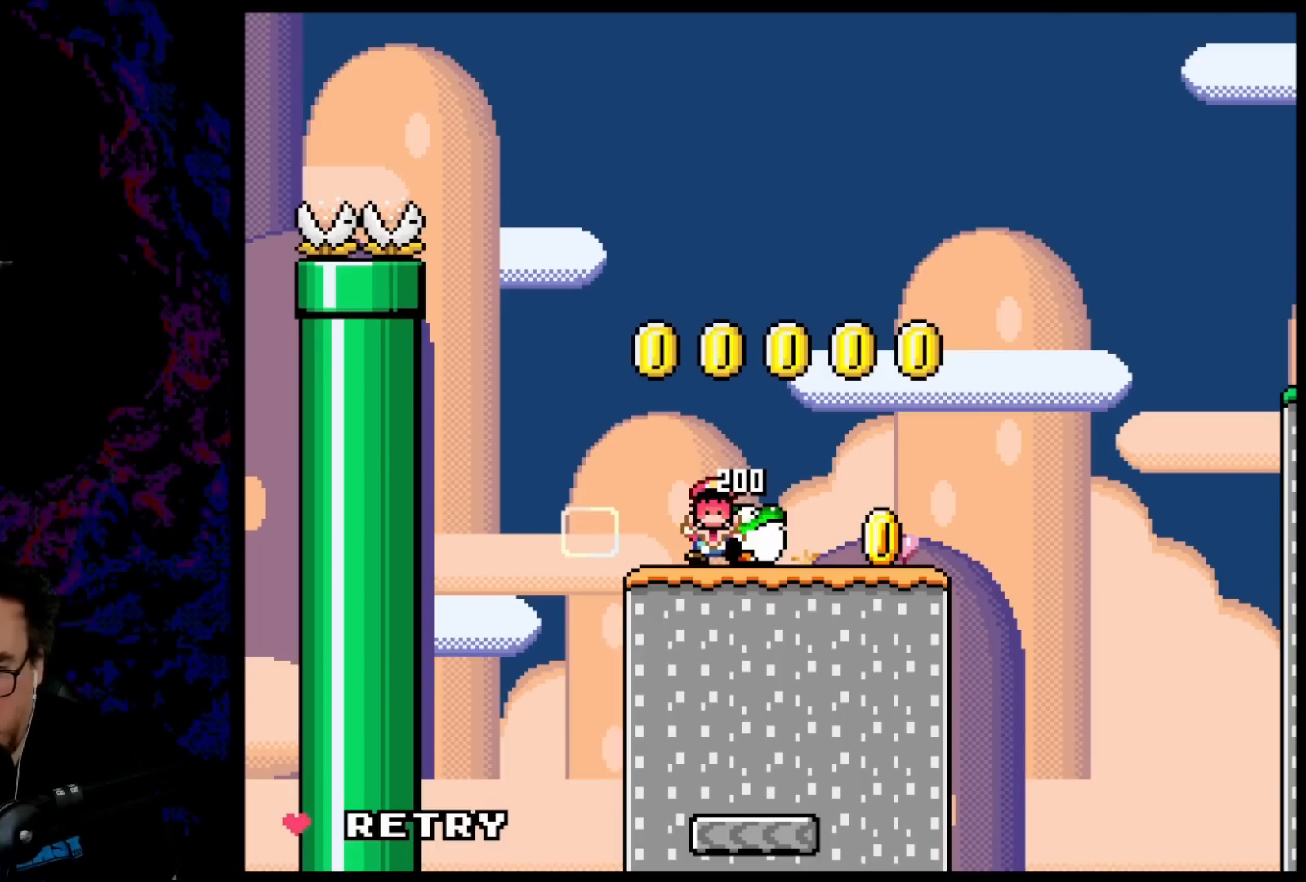
{"buttons": ["B", "Y"], "events": []}
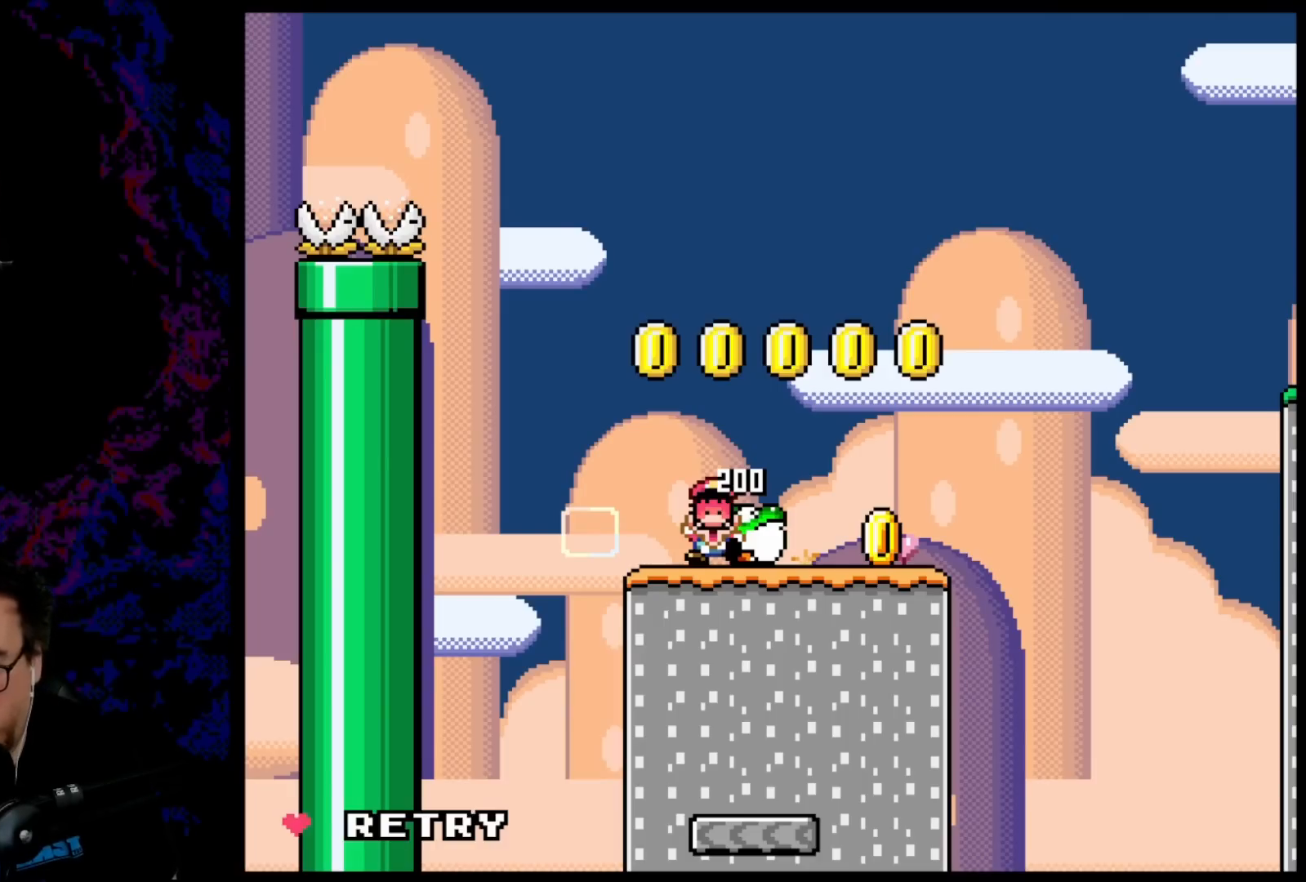
{"buttons": ["B", "Y"], "events": []}
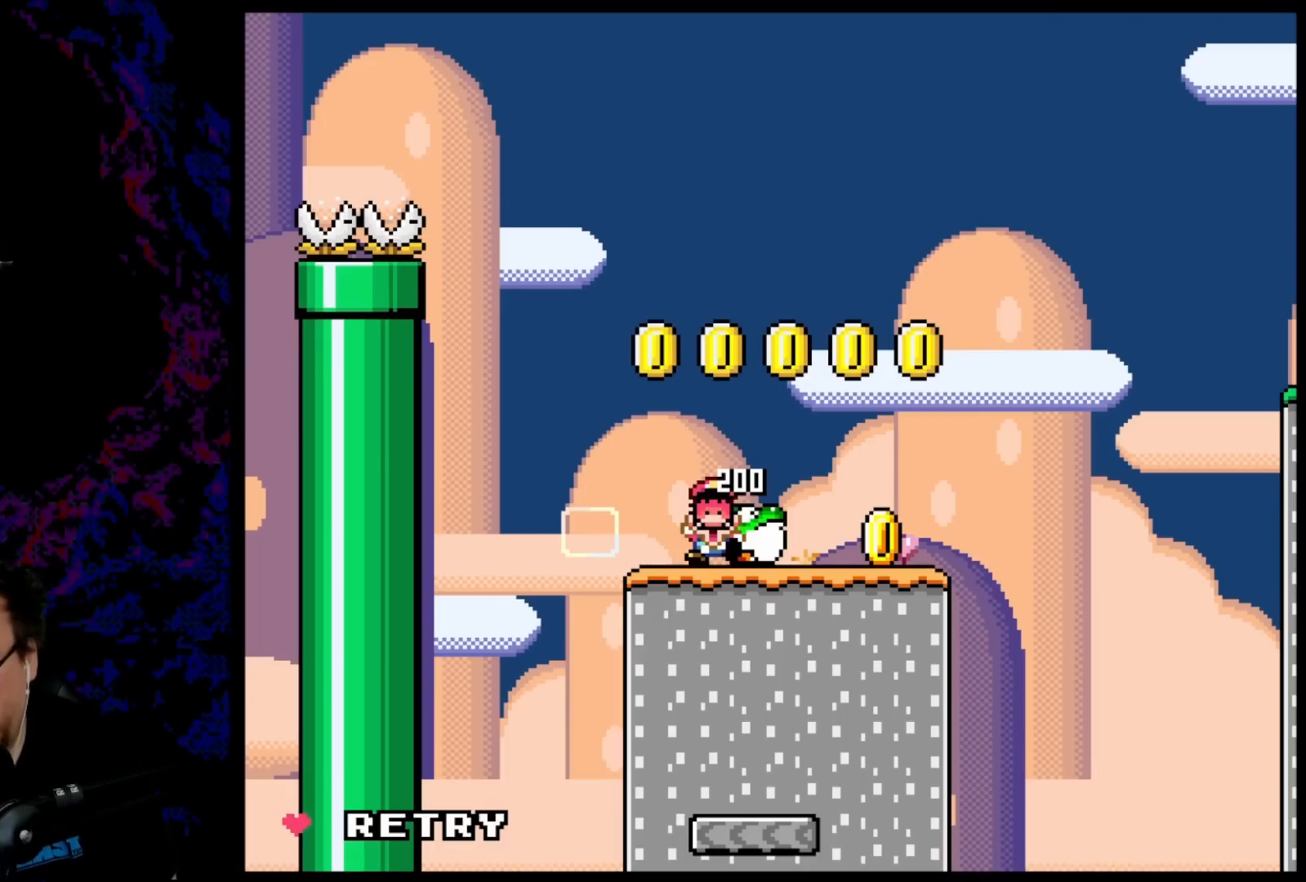
{"buttons": ["B", "Y"], "events": []}
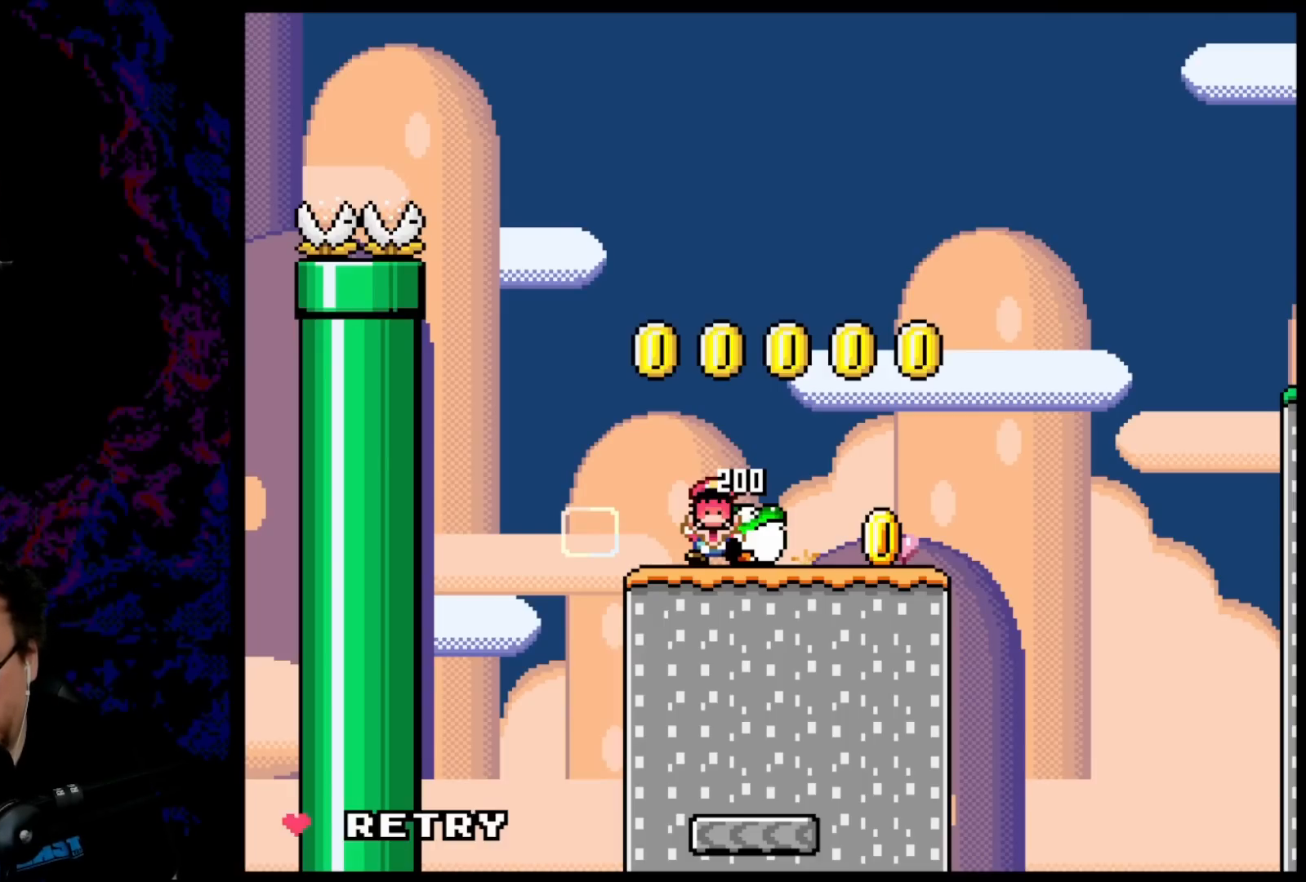
{"buttons": ["B", "Y"], "events": []}
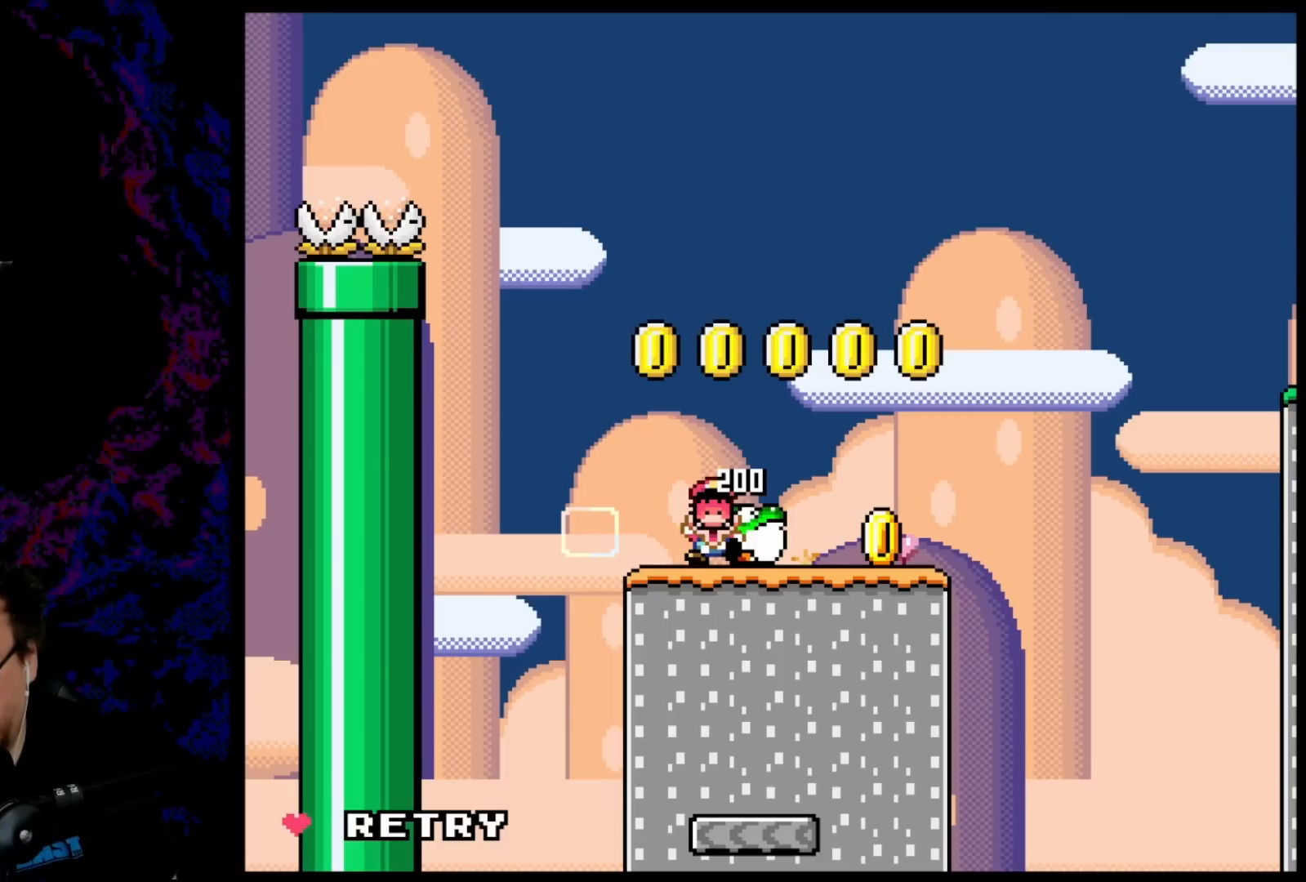
{"buttons": ["B", "Y"], "events": []}
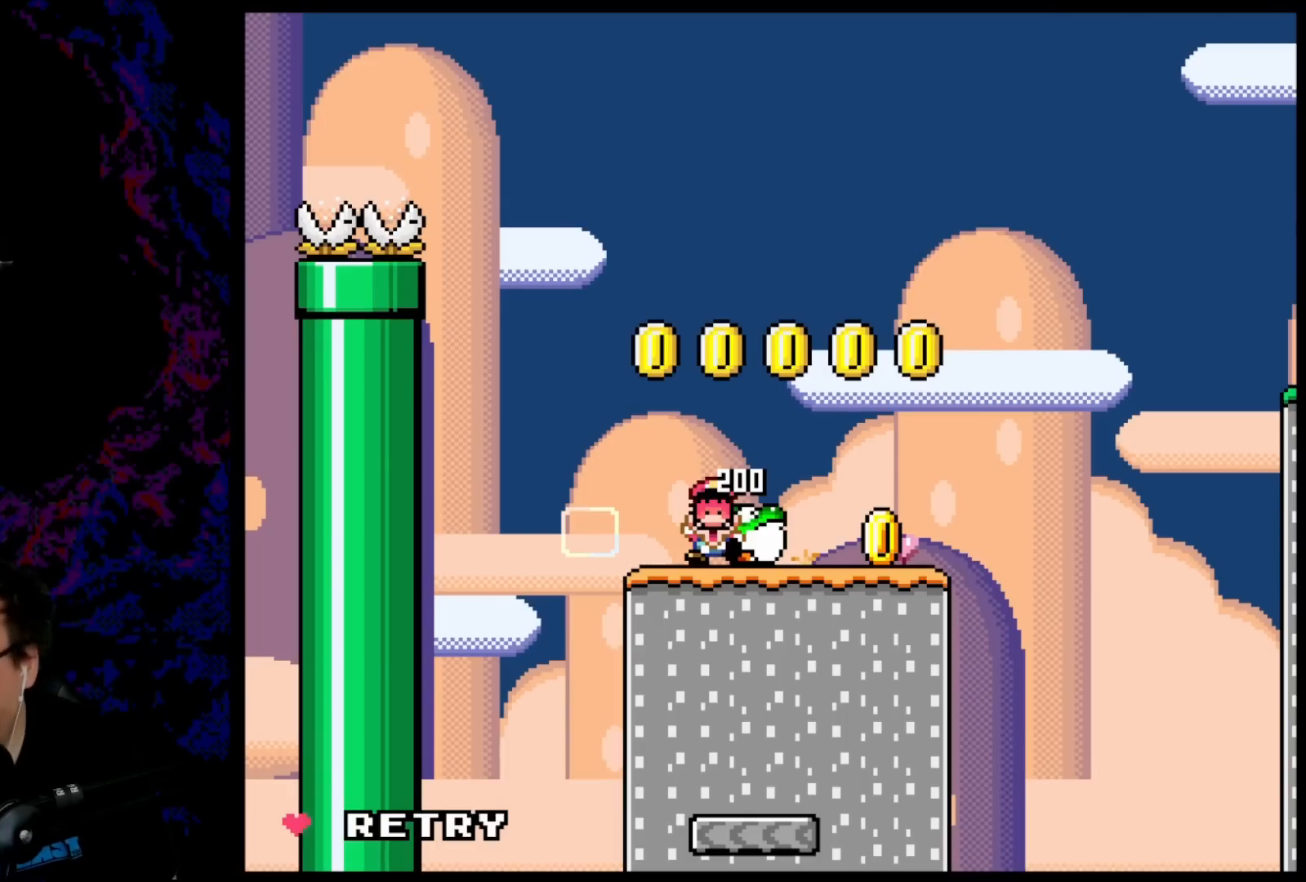
{"buttons": ["Y"], "events": [[400, "B", "up"]]}
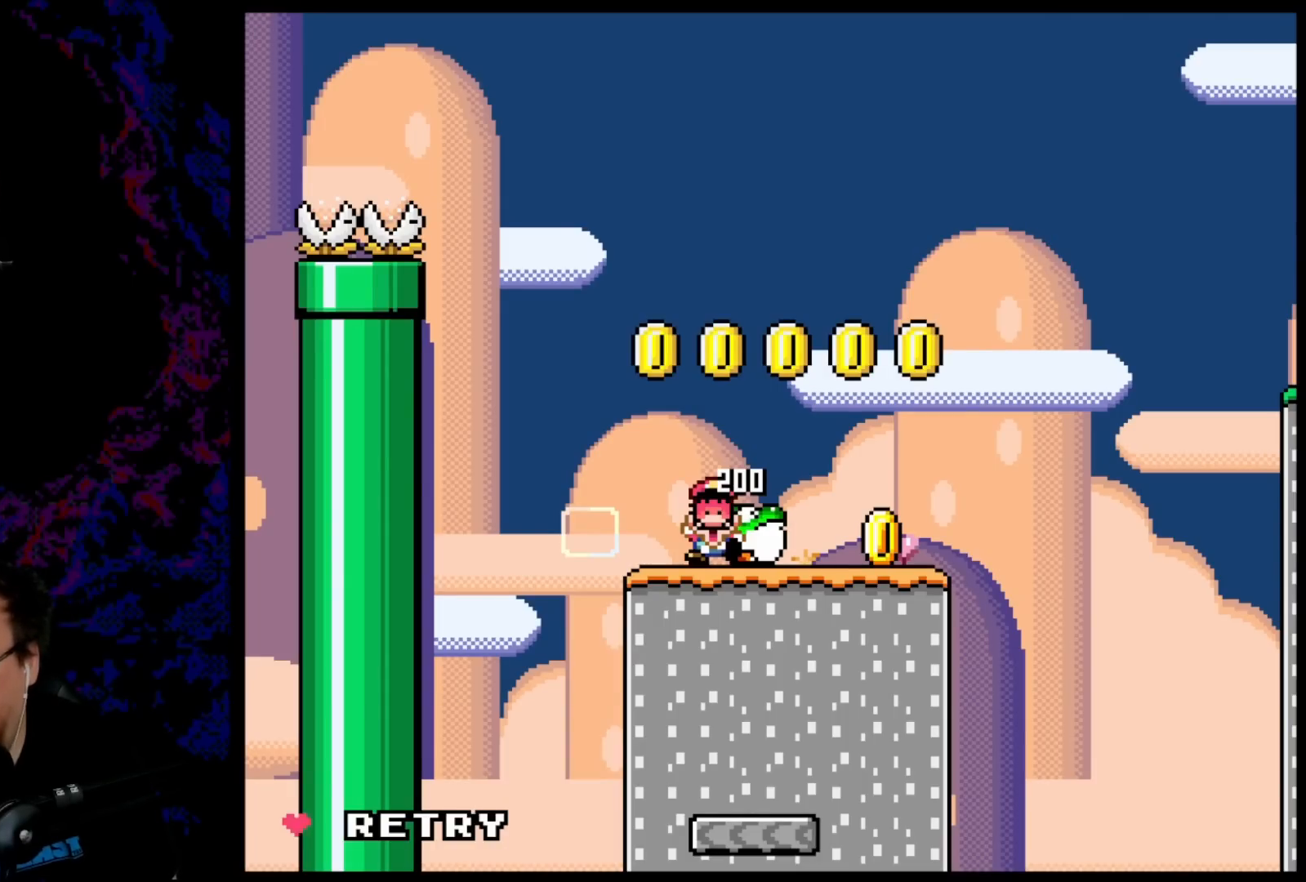
{"buttons": ["B"], "events": [[167, "Y", "up"], [500, "B", "down"]]}
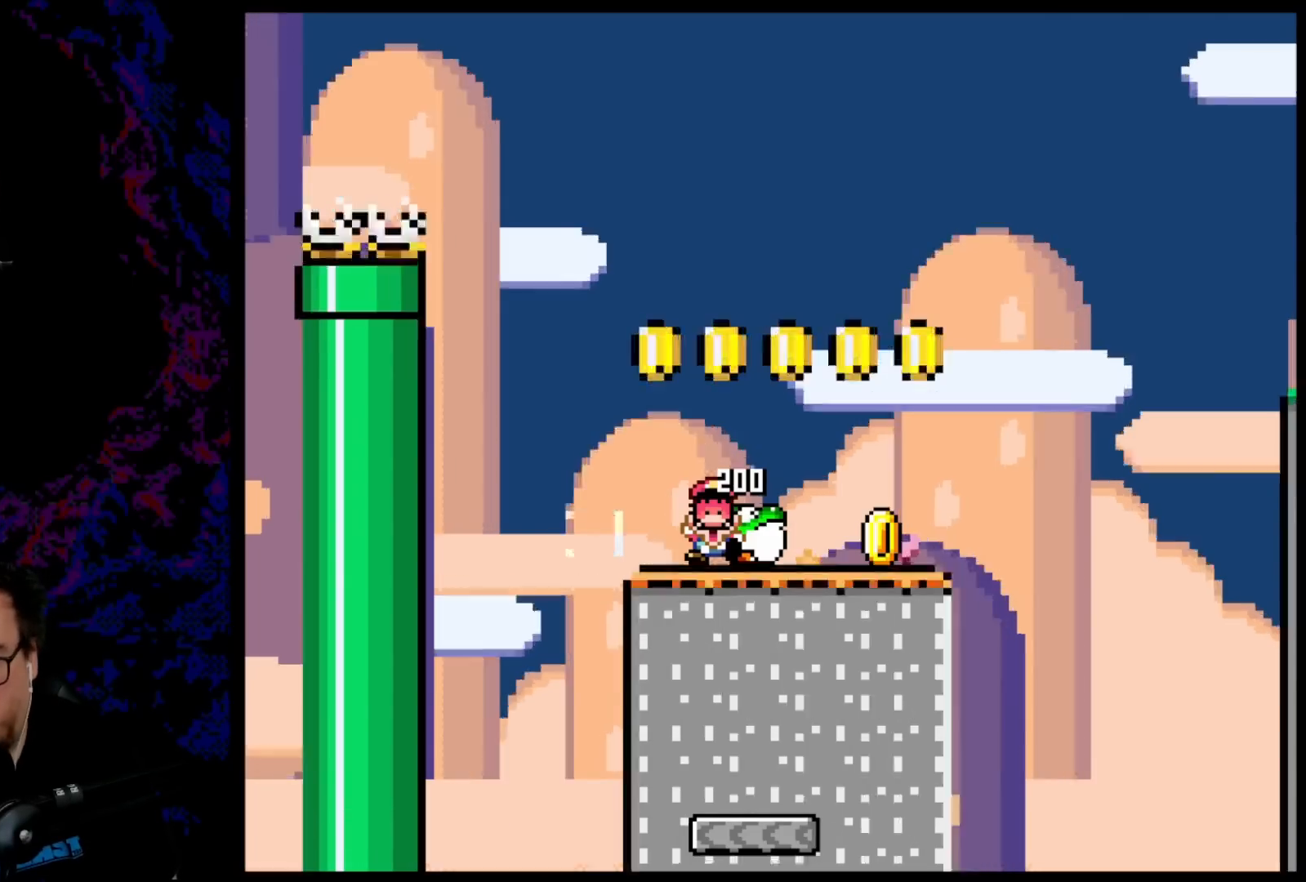
{"buttons": [], "events": [[133, "B", "up"], [217, "B", "down"], [383, "B", "up"]]}
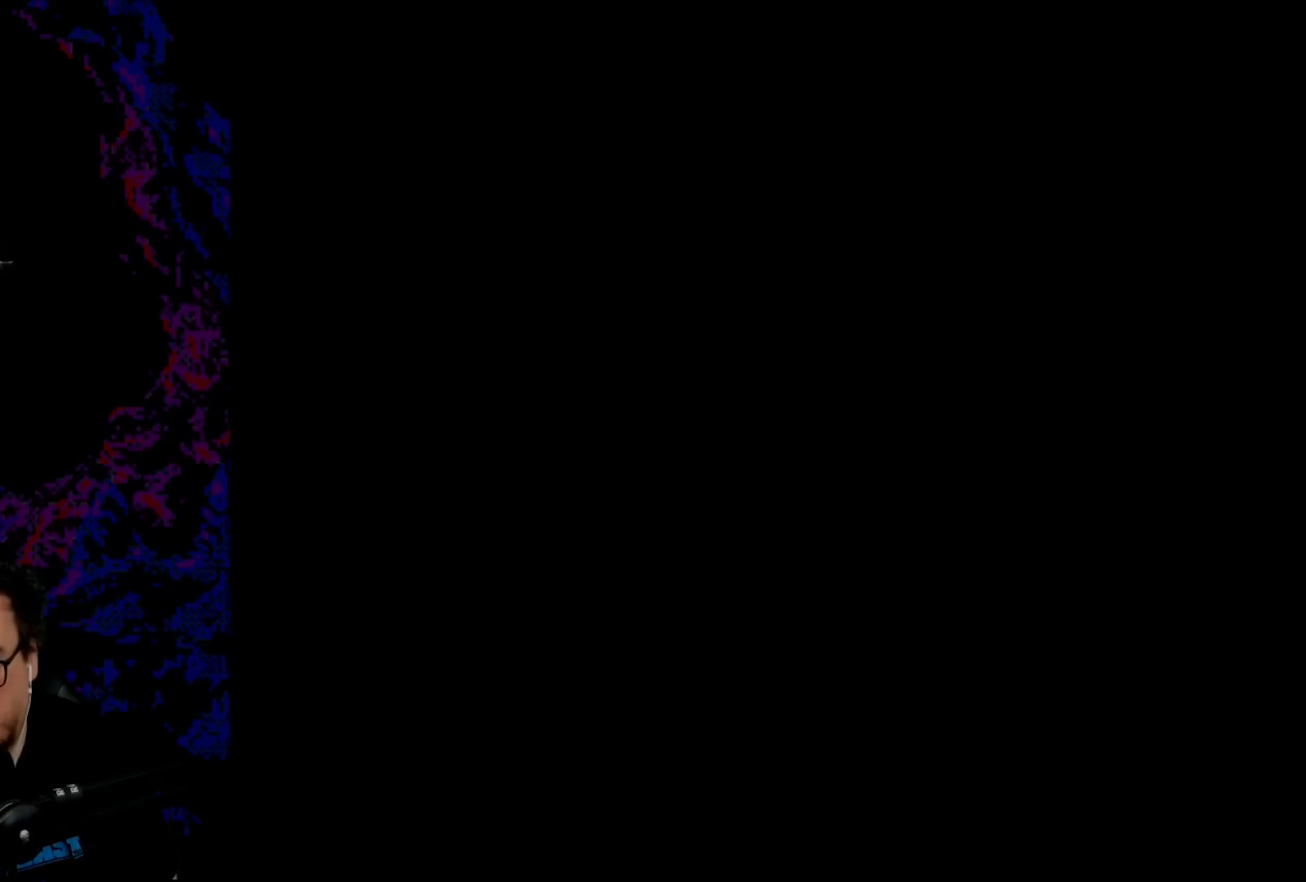
{"buttons": [], "events": []}